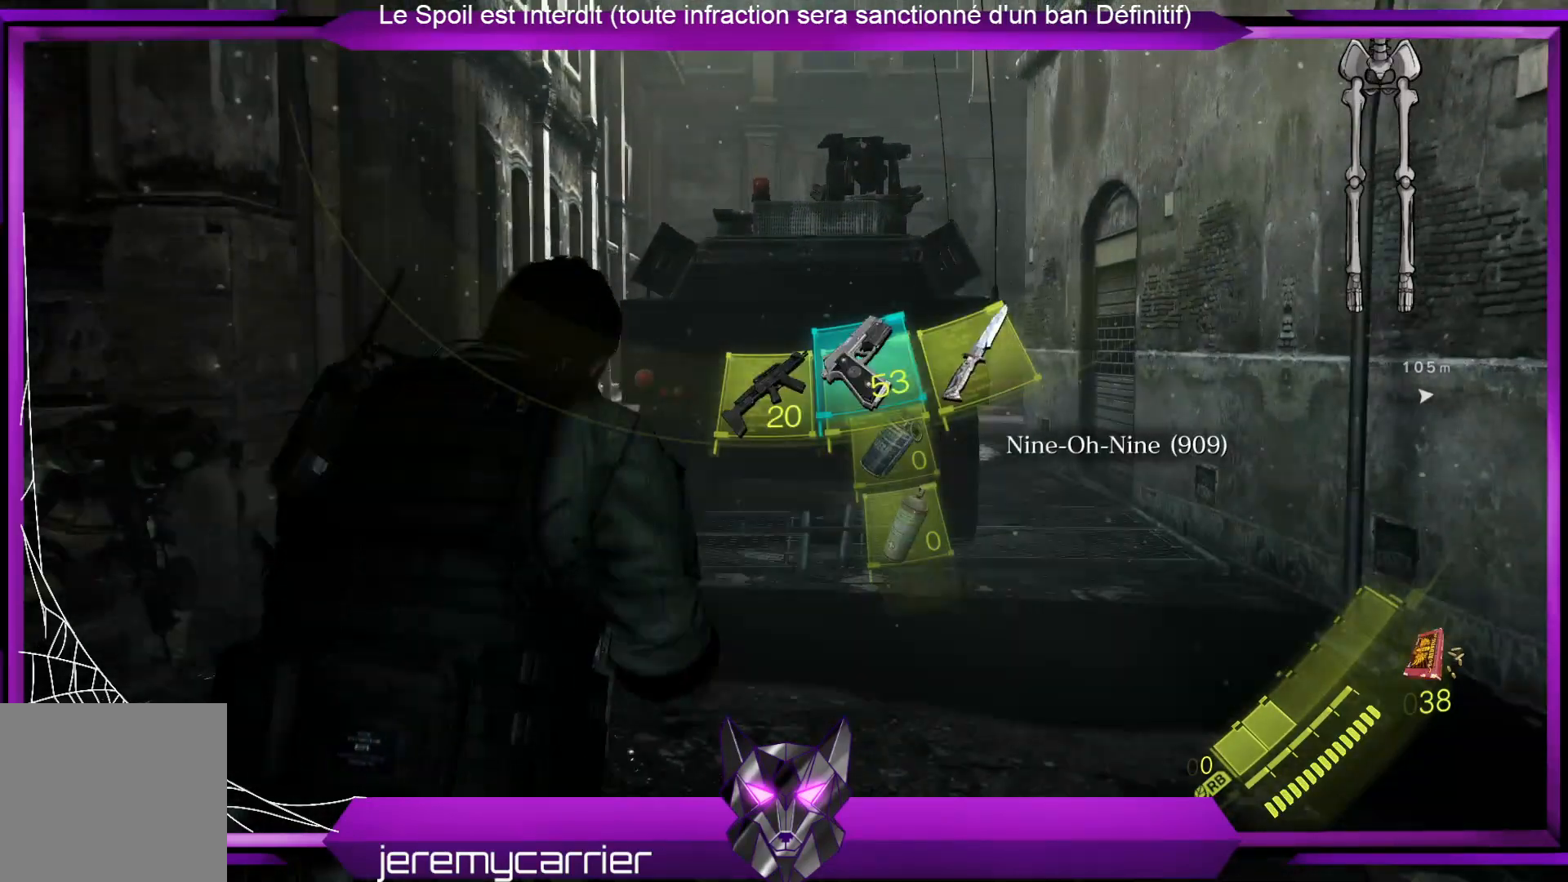
Gameplay with a controller (Xbox layout); each line is a JSON object with the inputs held at the frame after it. "events" lists button and stick changes between this image and that frame as [ms after this image, input, new state], when the widget could be followed in between.
{"buttons": [], "left_stick": "up", "right_stick": "center", "events": []}
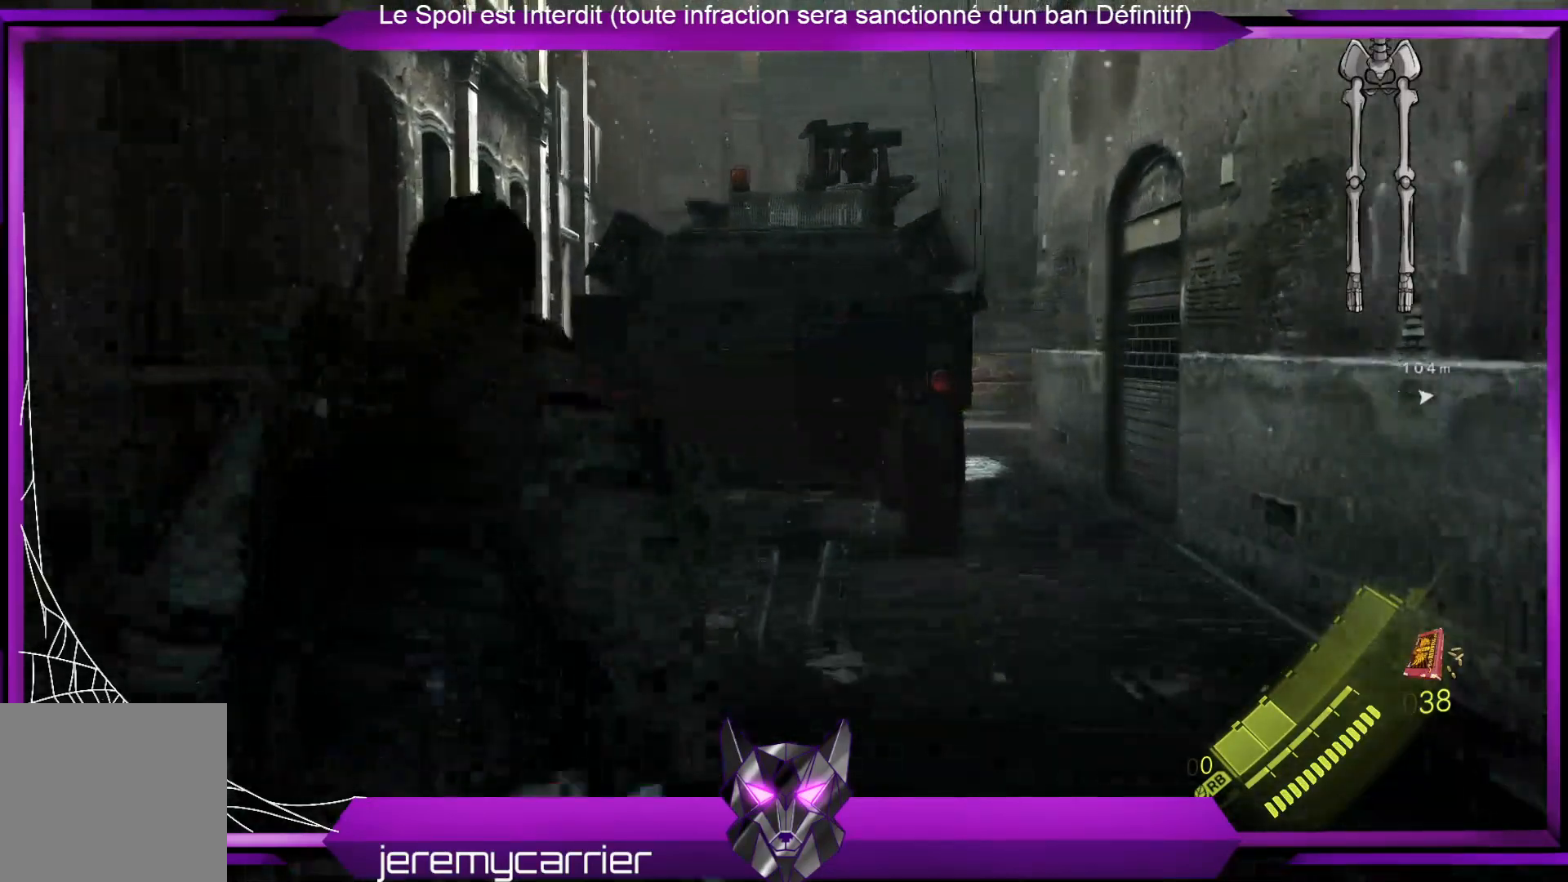
{"buttons": [], "left_stick": "up", "right_stick": "center", "events": []}
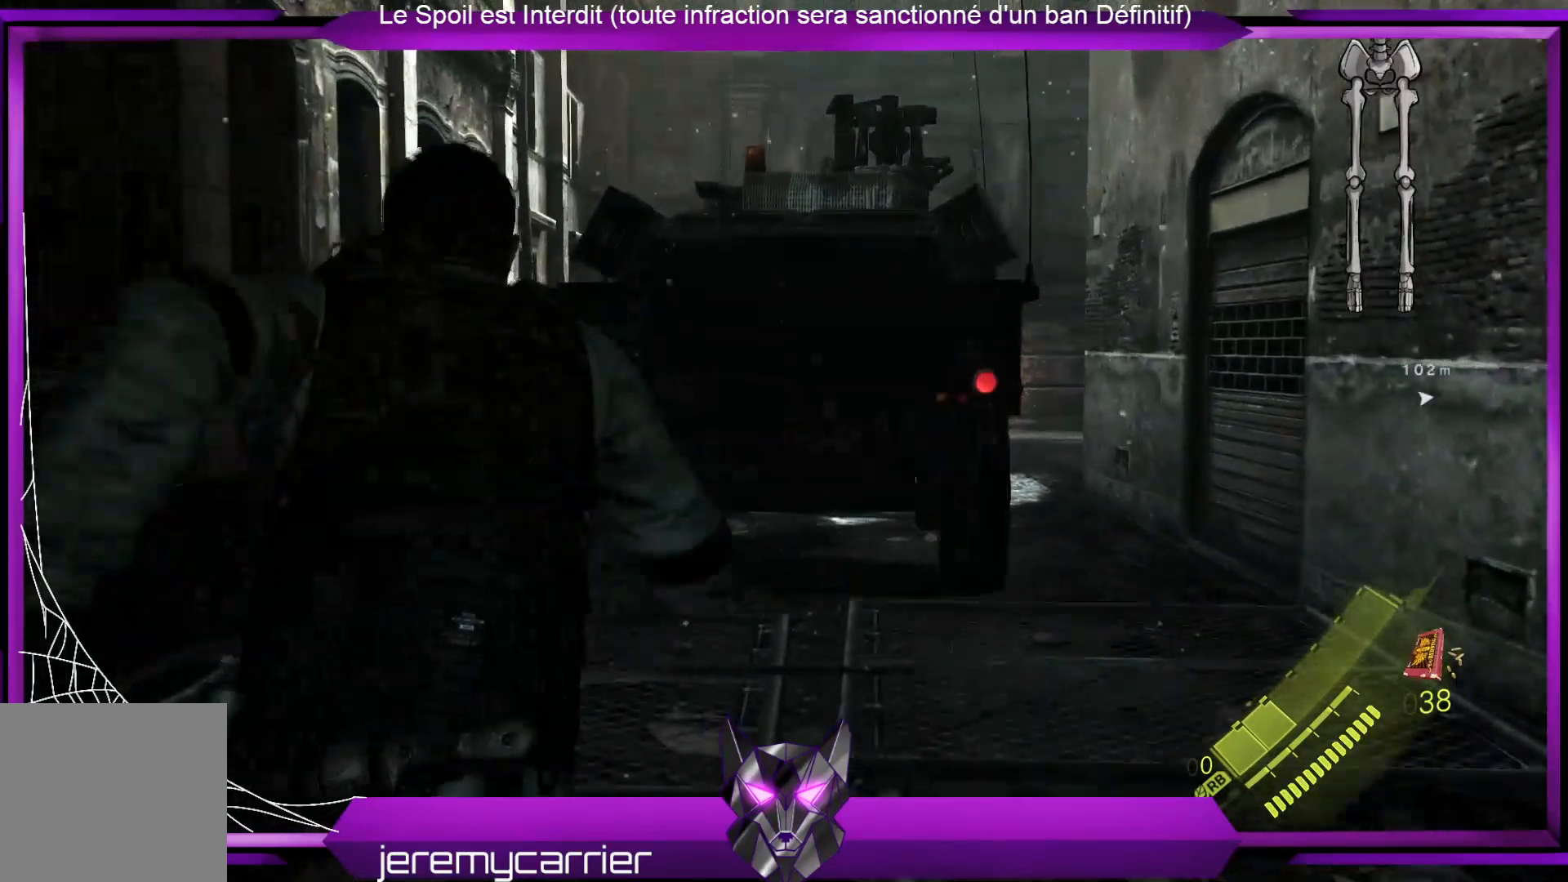
{"buttons": [], "left_stick": "up", "right_stick": "center", "events": []}
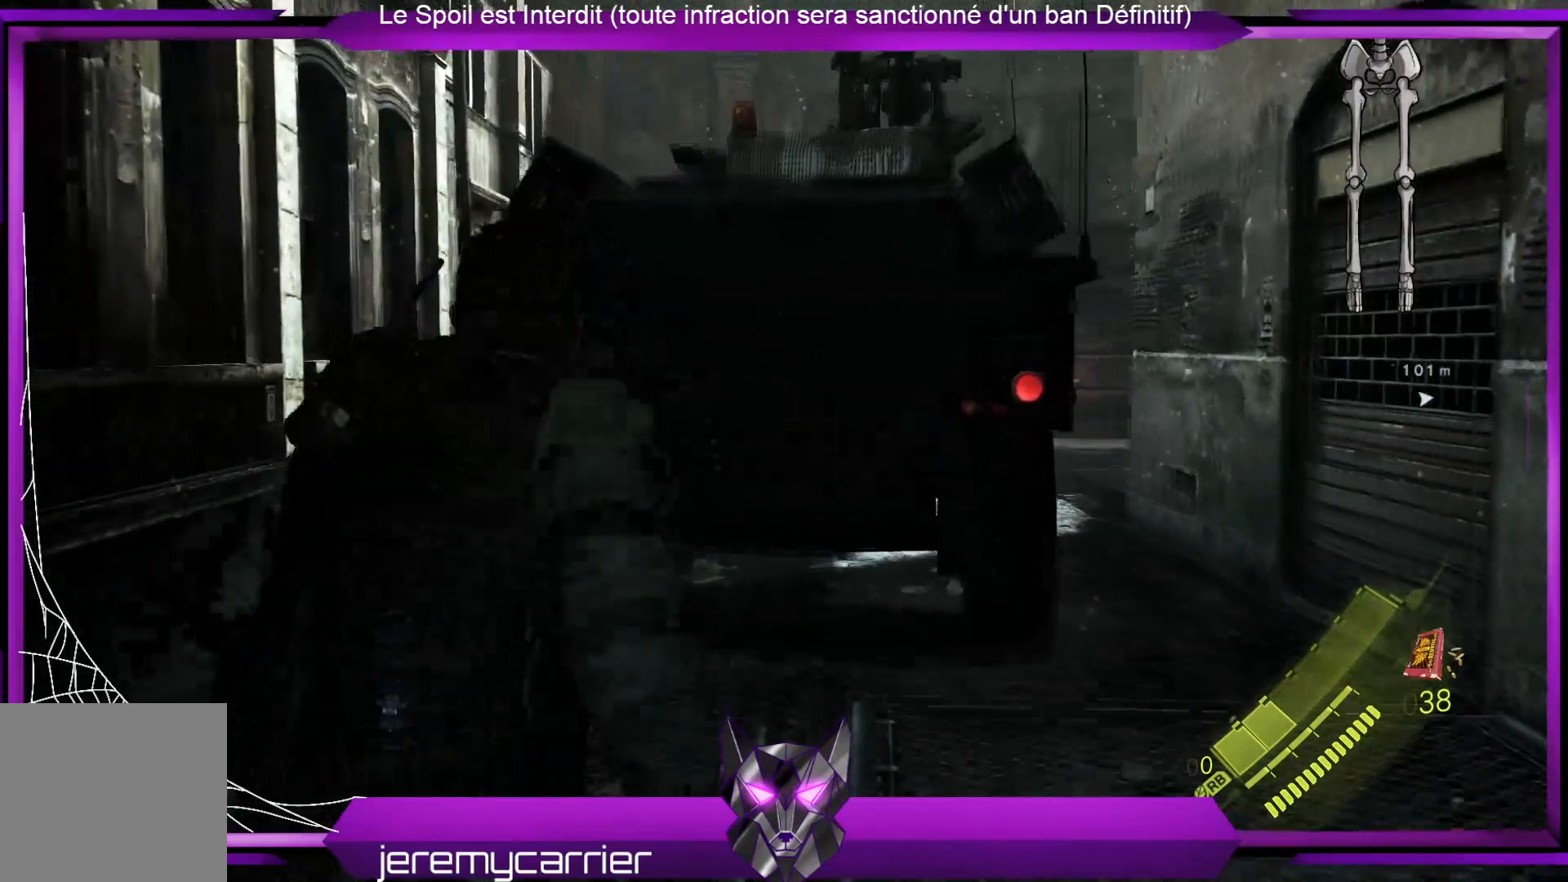
{"buttons": [], "left_stick": "up", "right_stick": "down-left", "events": [[401, "right_stick", "down-left"]]}
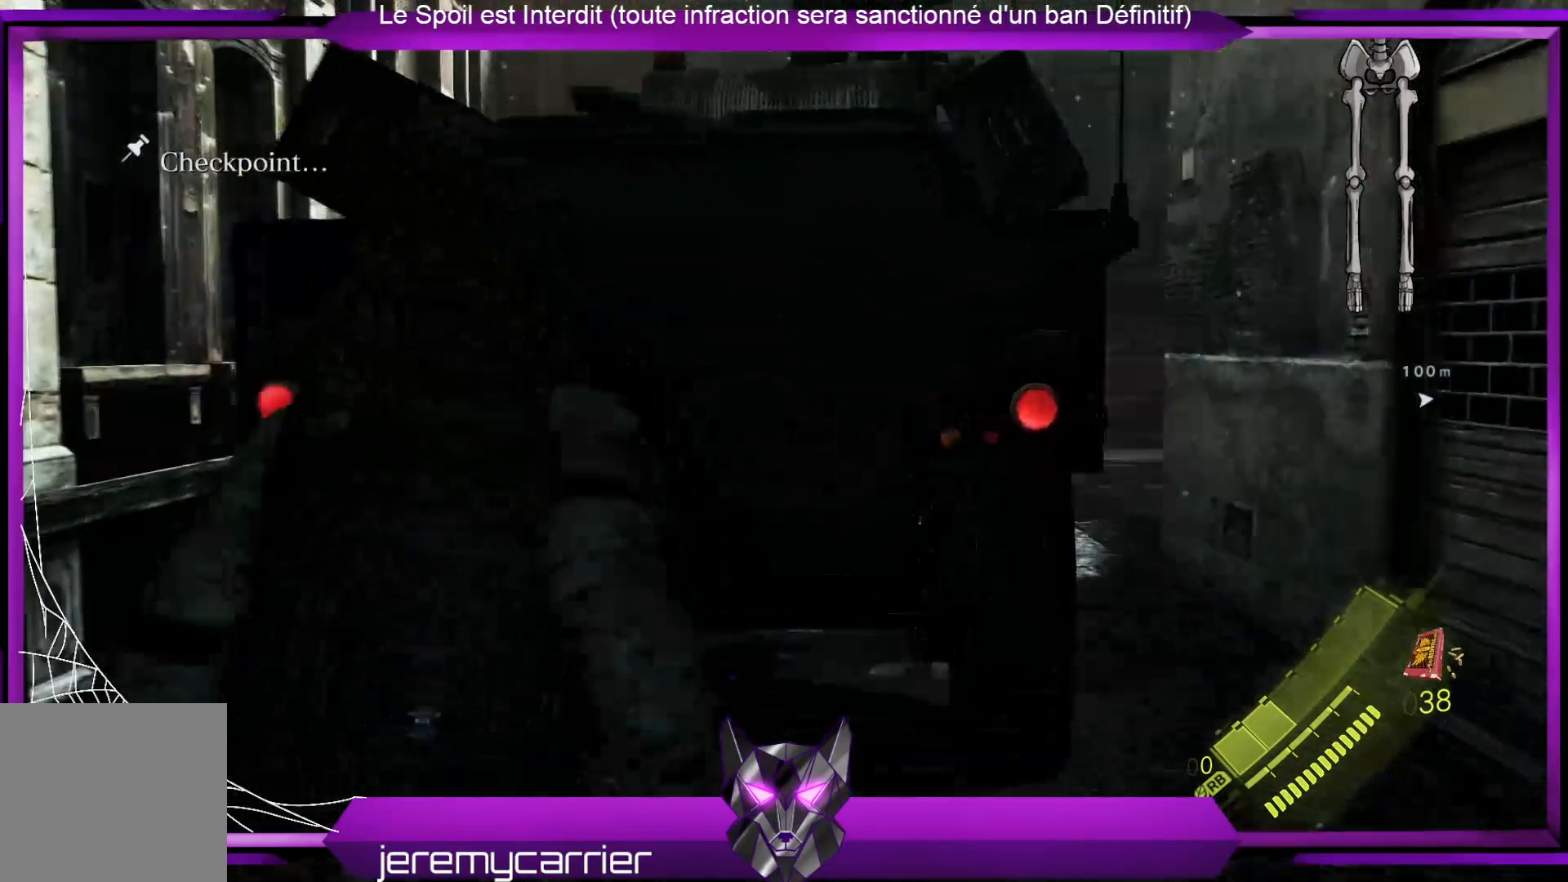
{"buttons": [], "left_stick": "center", "right_stick": "center", "events": [[100, "right_stick", "center"], [468, "left_stick", "center"]]}
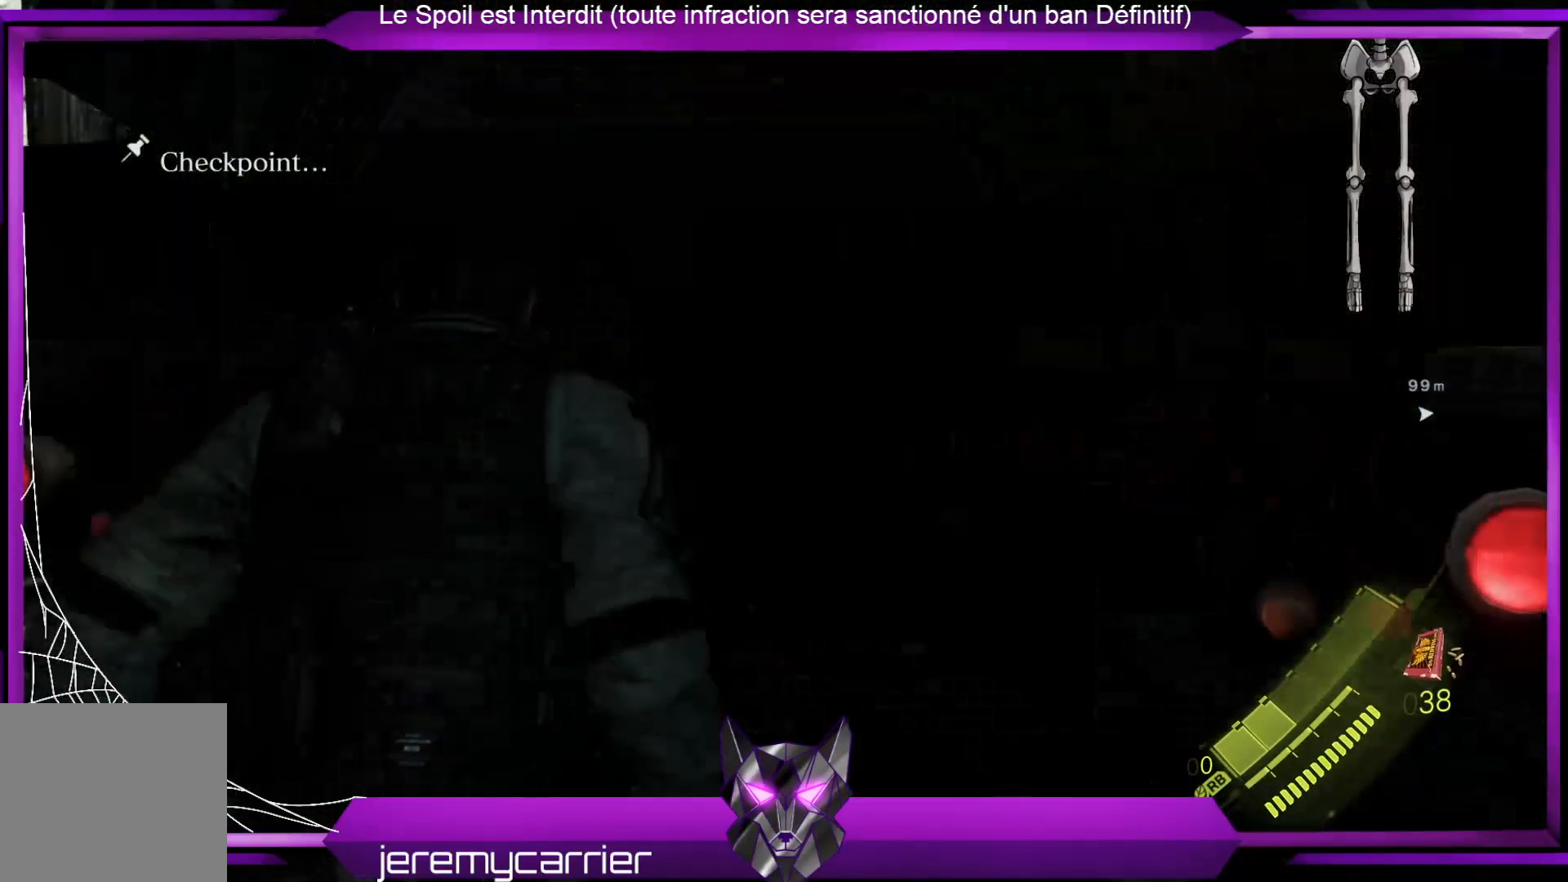
{"buttons": [], "left_stick": "down", "right_stick": "up-right", "events": [[301, "left_stick", "down"], [401, "right_stick", "up-right"]]}
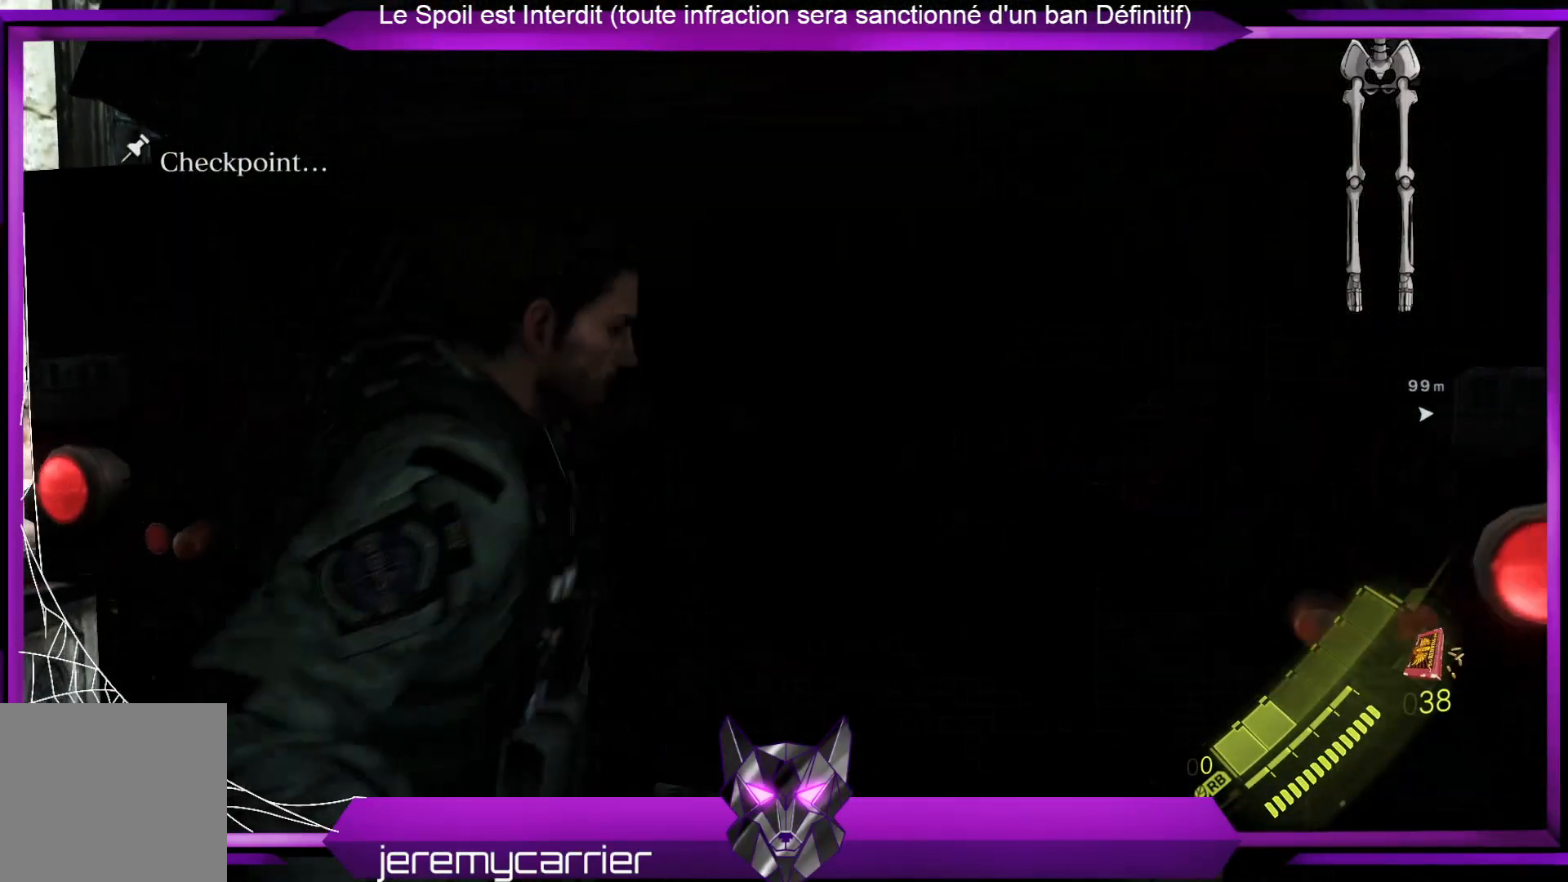
{"buttons": [], "left_stick": "down", "right_stick": "center", "events": [[234, "right_stick", "center"]]}
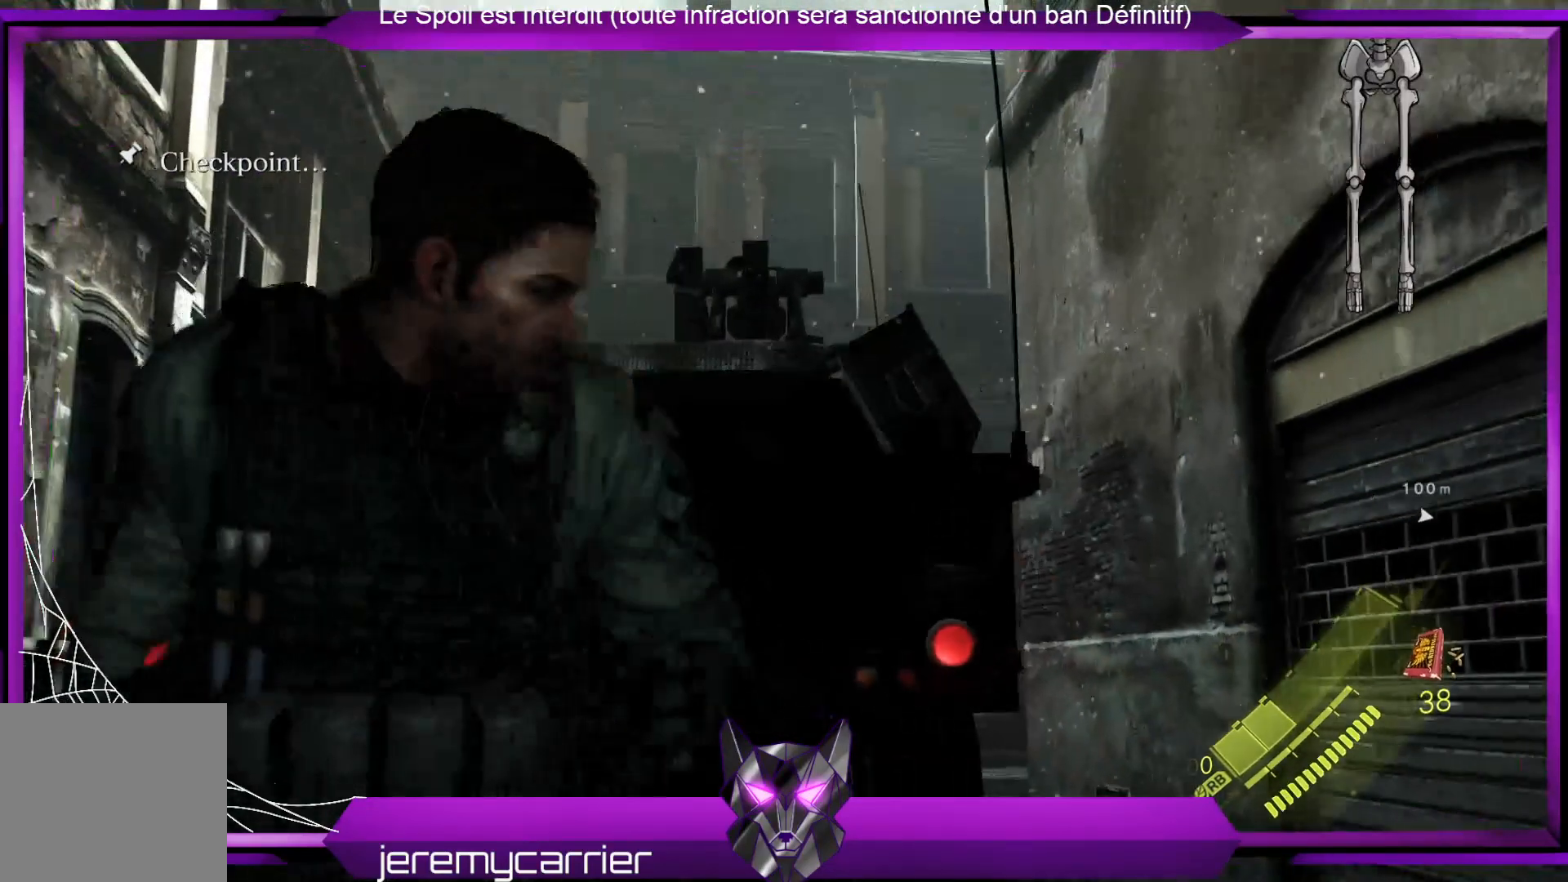
{"buttons": [], "left_stick": "up-right", "right_stick": "down-left", "events": [[401, "left_stick", "up-right"], [435, "right_stick", "down-left"]]}
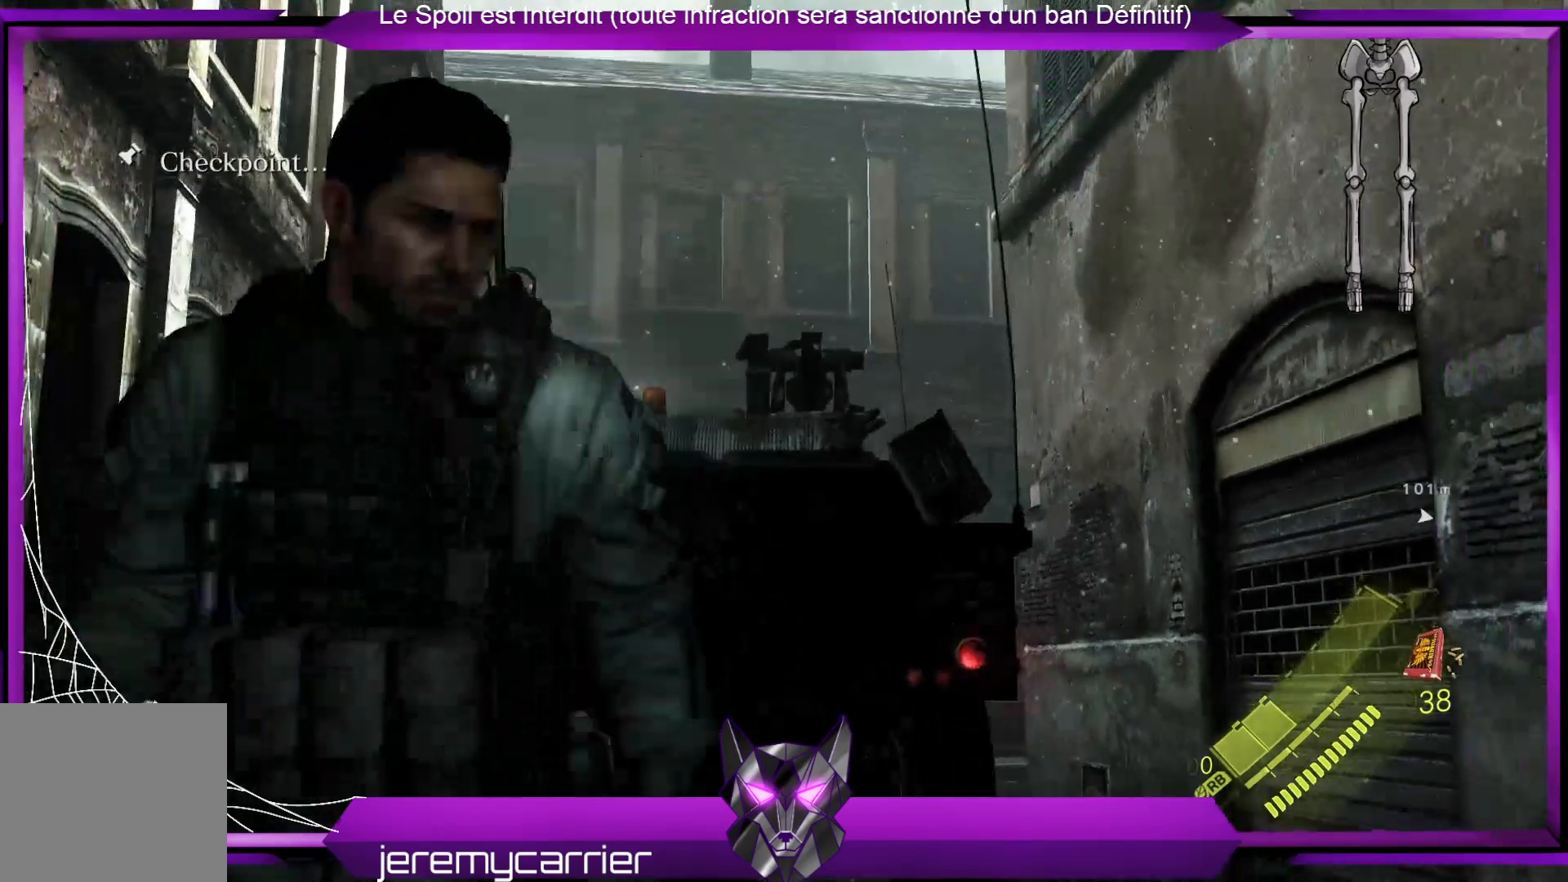
{"buttons": [], "left_stick": "up-right", "right_stick": "center", "events": [[234, "right_stick", "center"]]}
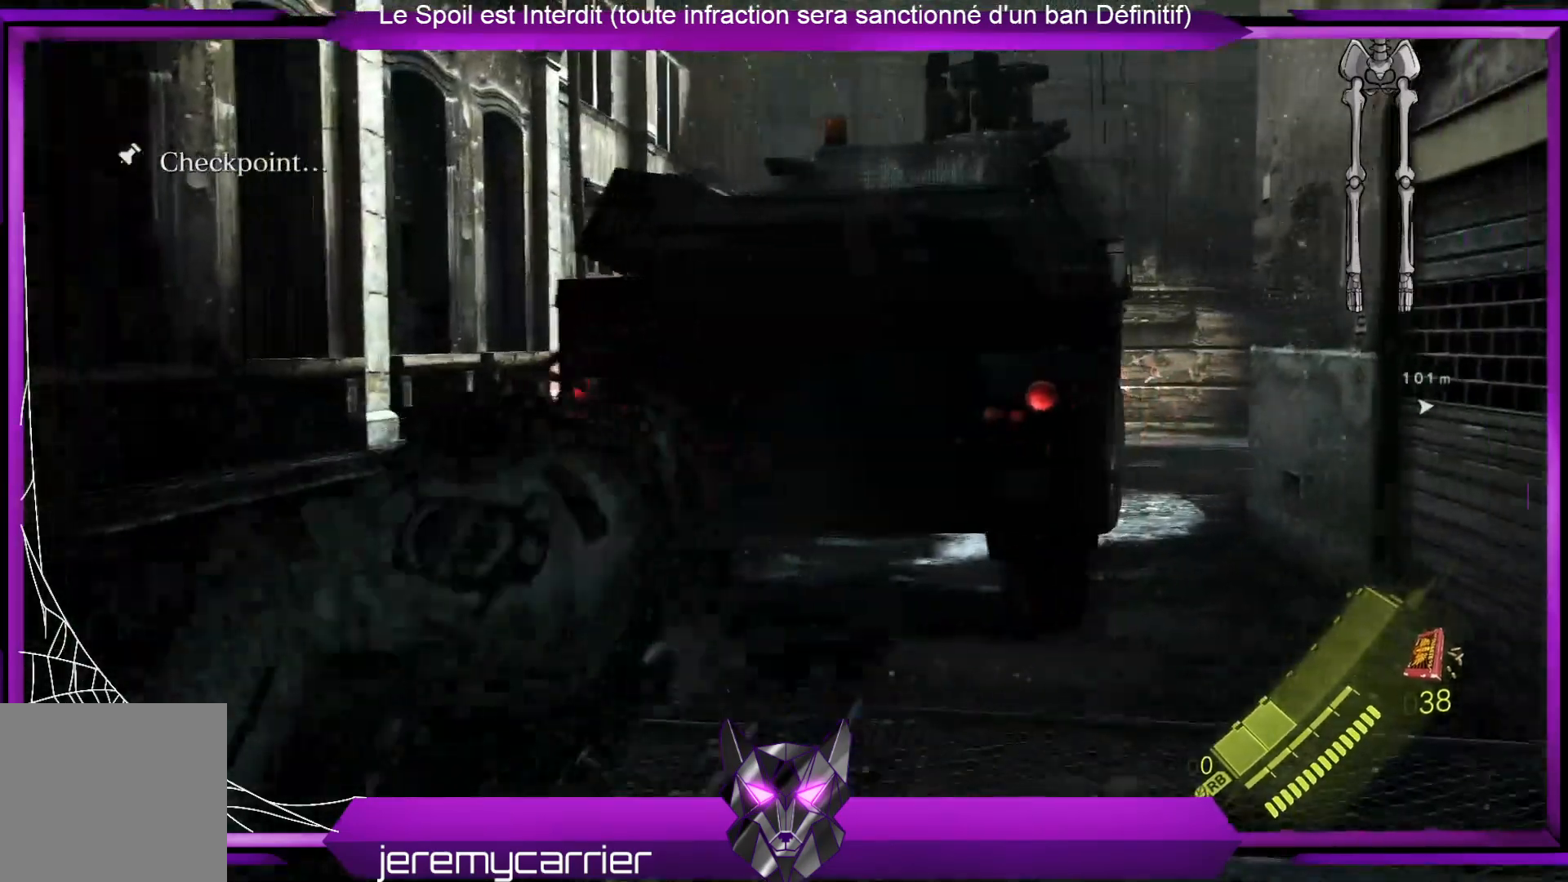
{"buttons": [], "left_stick": "up", "right_stick": "center", "events": [[301, "left_stick", "up"]]}
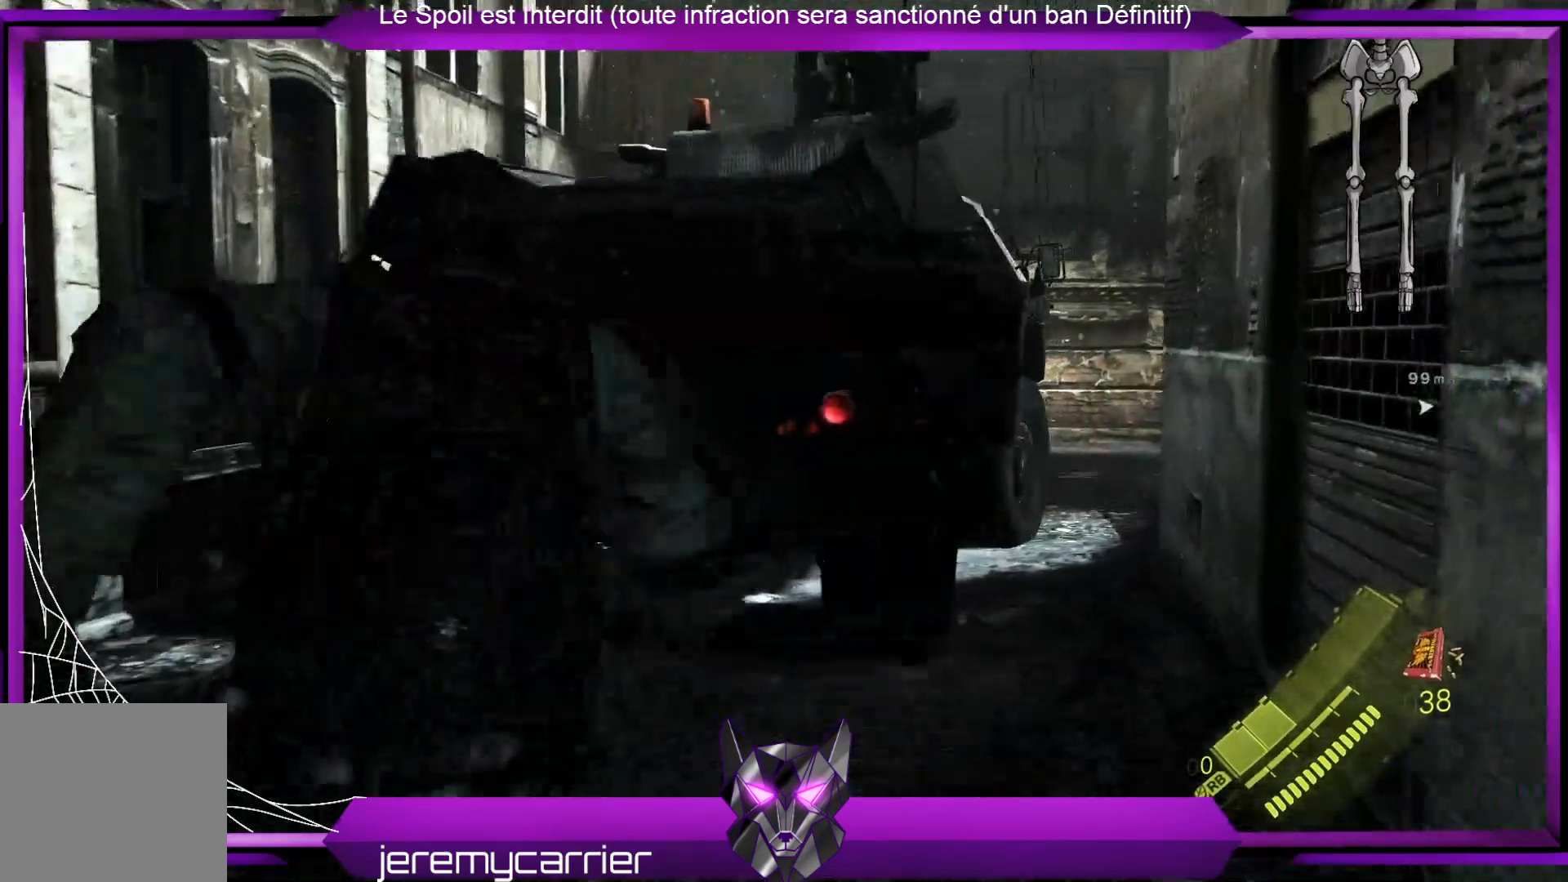
{"buttons": [], "left_stick": "up-left", "right_stick": "center", "events": [[434, "left_stick", "up-left"]]}
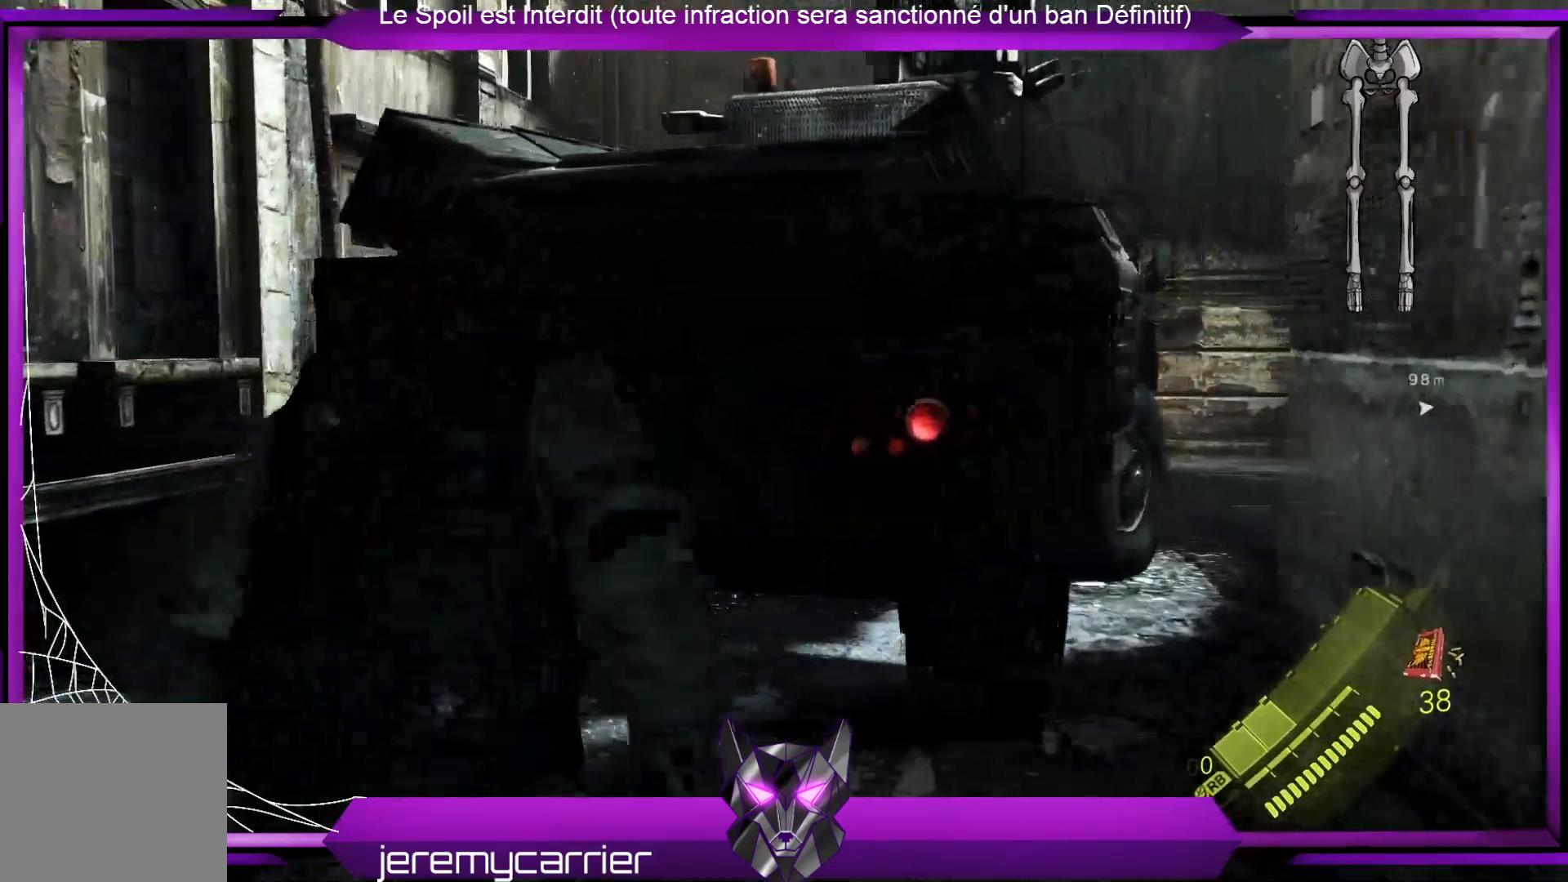
{"buttons": [], "left_stick": "up", "right_stick": "right", "events": [[34, "right_stick", "down-left"], [234, "right_stick", "center"], [401, "left_stick", "up"], [501, "right_stick", "right"]]}
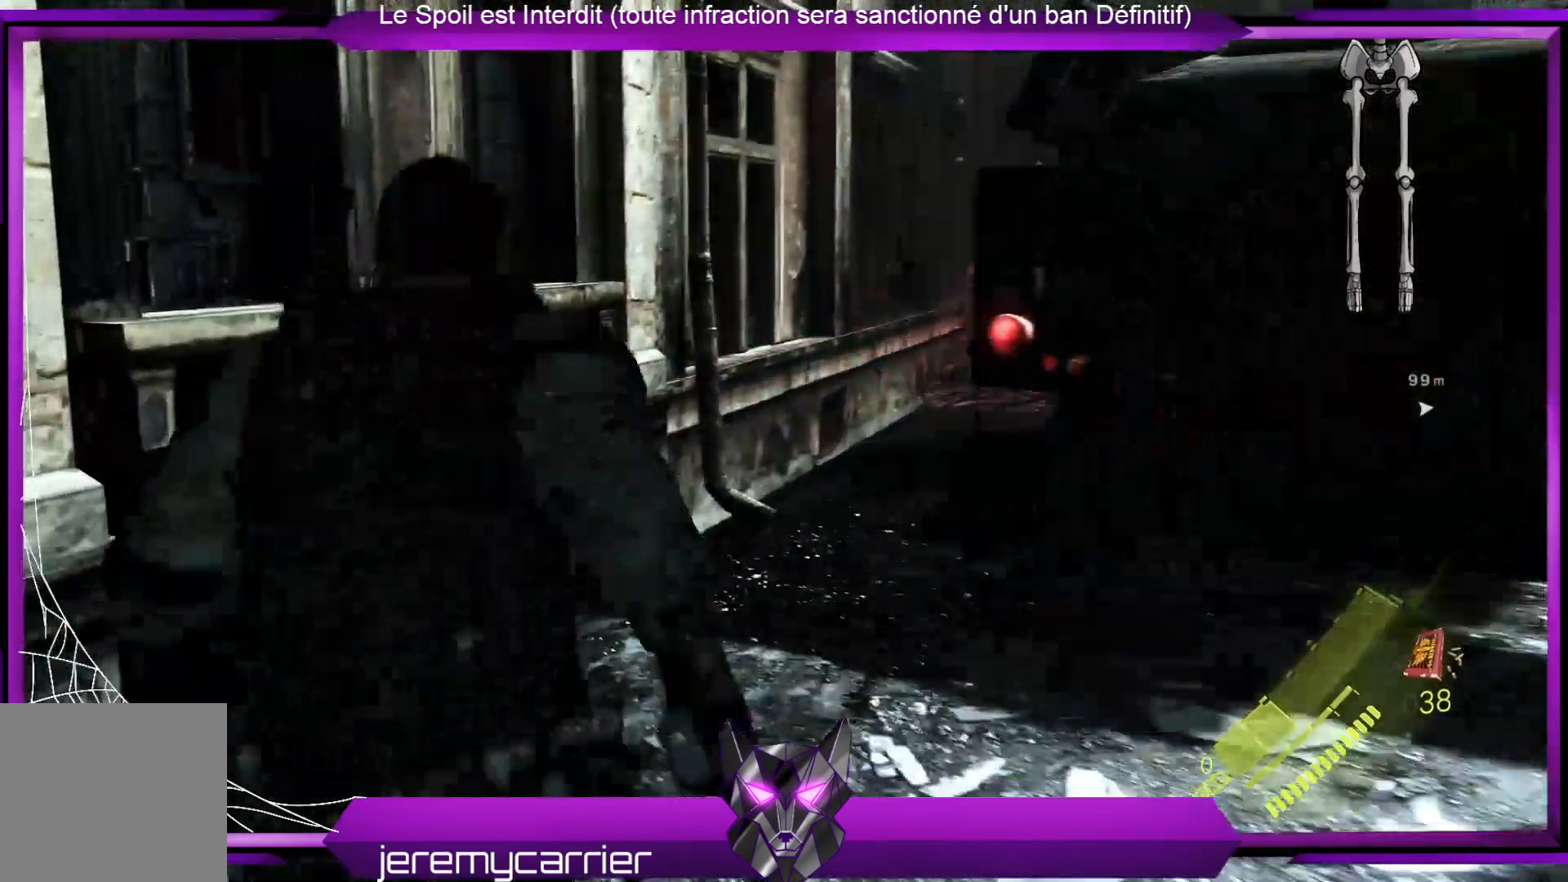
{"buttons": [], "left_stick": "up", "right_stick": "center", "events": [[201, "right_stick", "center"]]}
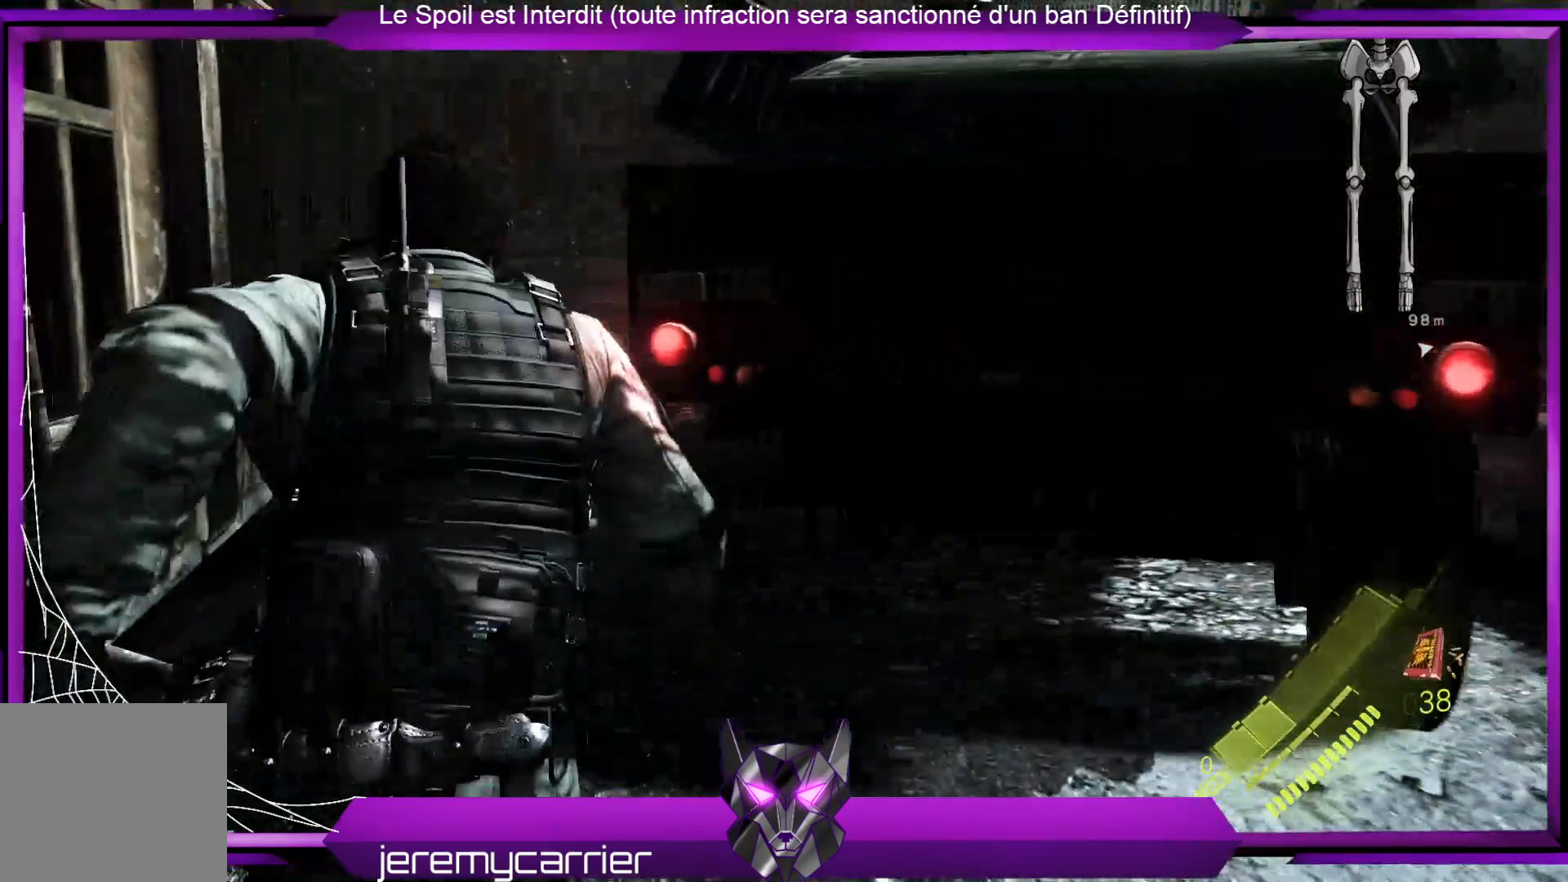
{"buttons": [], "left_stick": "up", "right_stick": "right", "events": [[267, "right_stick", "right"]]}
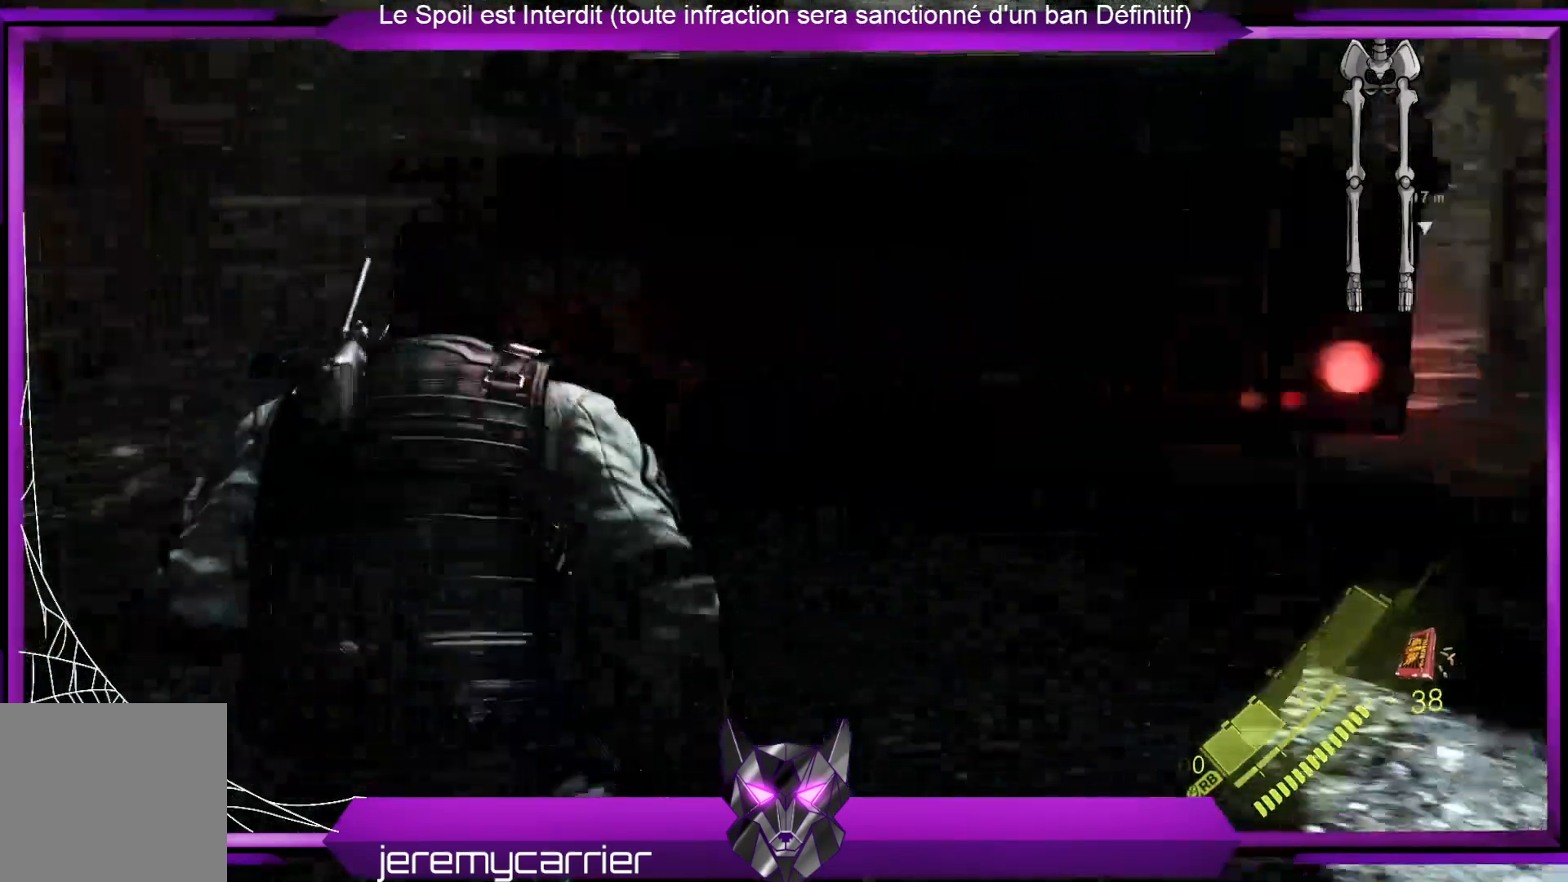
{"buttons": [], "left_stick": "left", "right_stick": "center", "events": [[33, "left_stick", "up-left"], [134, "right_stick", "up-right"], [301, "right_stick", "center"], [501, "left_stick", "left"]]}
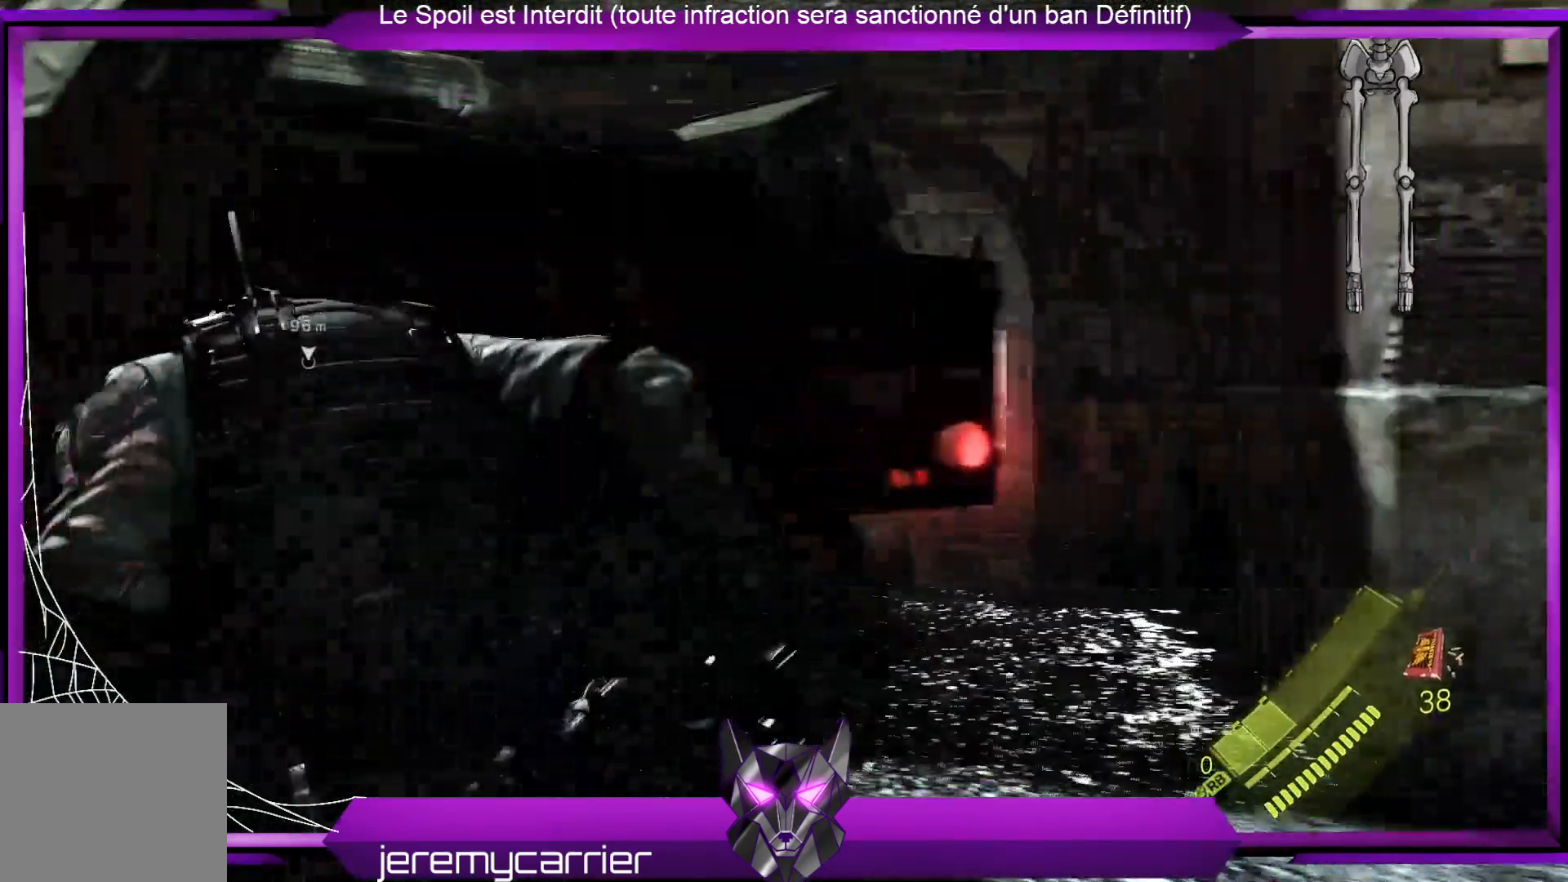
{"buttons": [], "left_stick": "center", "right_stick": "center", "events": [[134, "left_stick", "down-left"], [134, "right_stick", "up"], [301, "left_stick", "center"], [334, "right_stick", "center"]]}
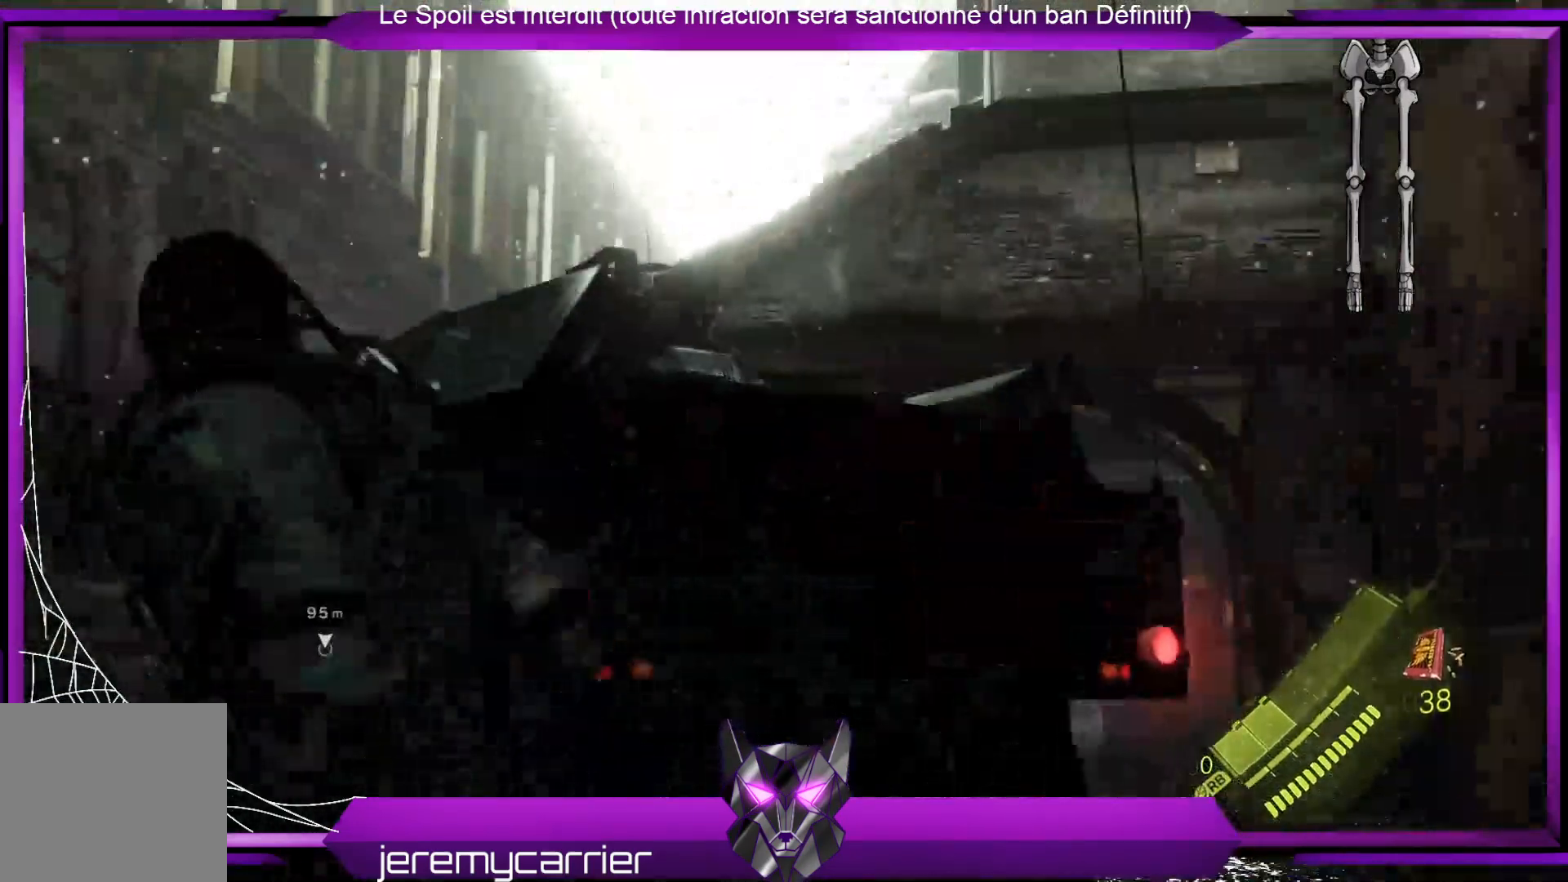
{"buttons": [], "left_stick": "center", "right_stick": "center", "events": [[34, "right_stick", "up"], [234, "right_stick", "center"]]}
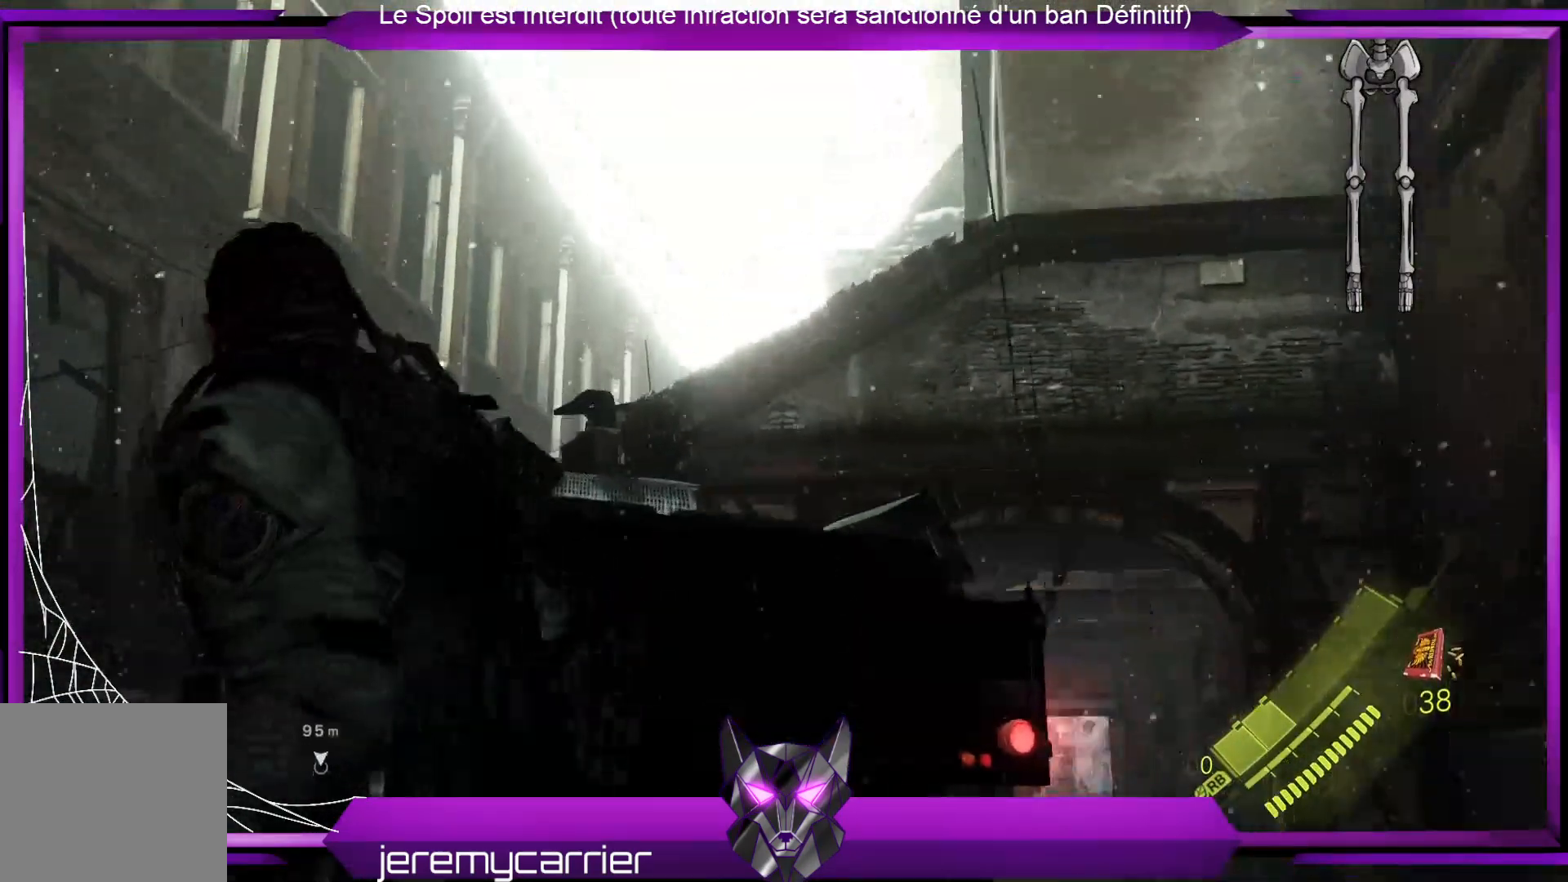
{"buttons": [], "left_stick": "up-right", "right_stick": "center", "events": [[33, "right_stick", "down"], [100, "left_stick", "right"], [233, "left_stick", "up-right"], [467, "right_stick", "center"]]}
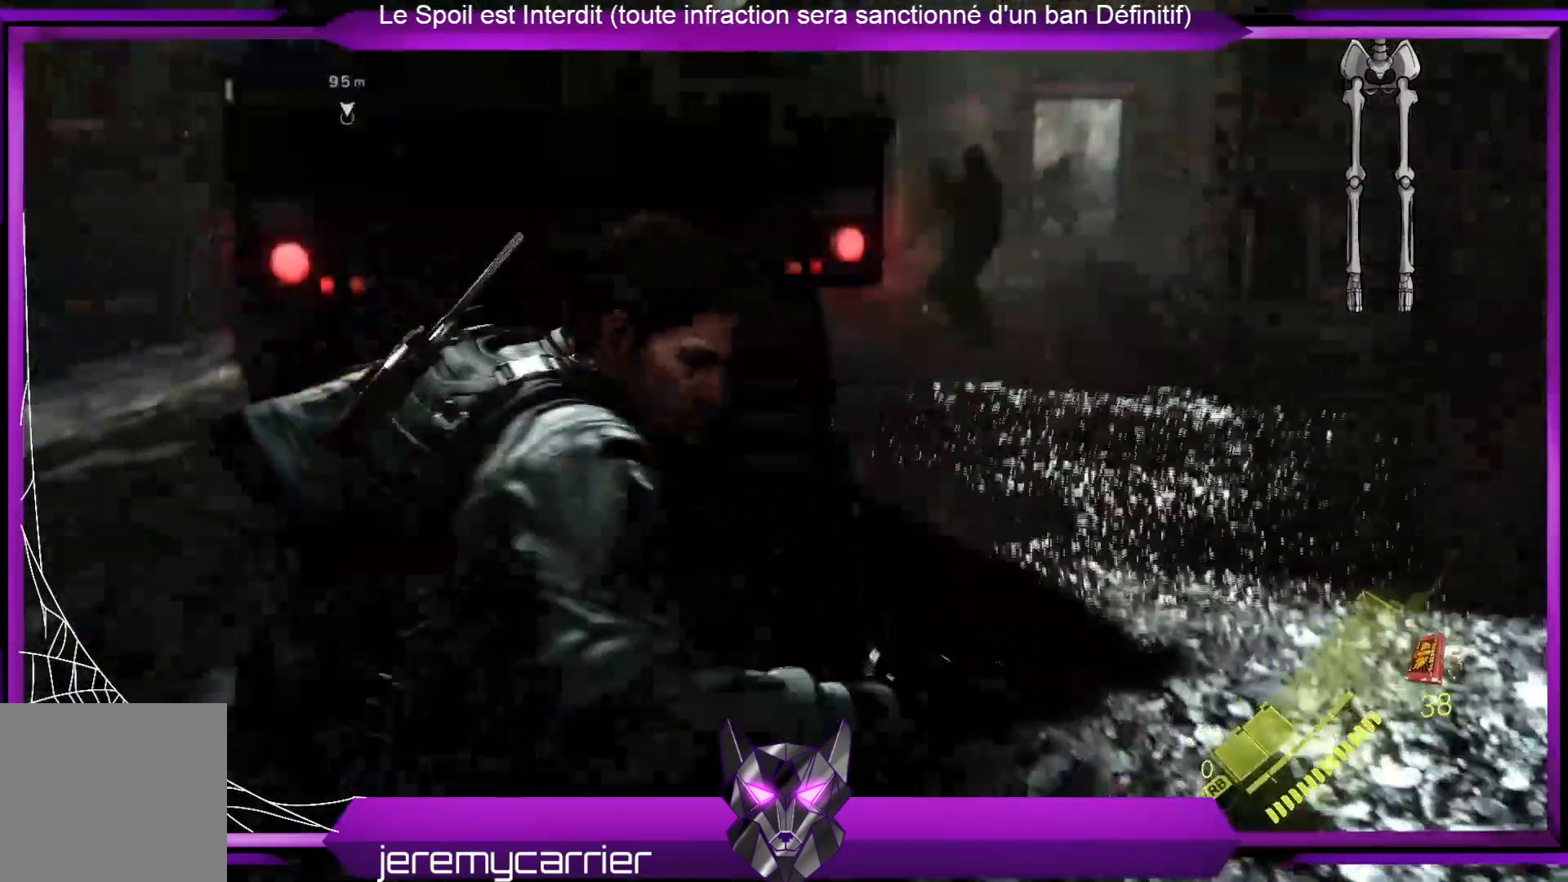
{"buttons": [], "left_stick": "up-right", "right_stick": "up-right", "events": [[367, "right_stick", "up-right"]]}
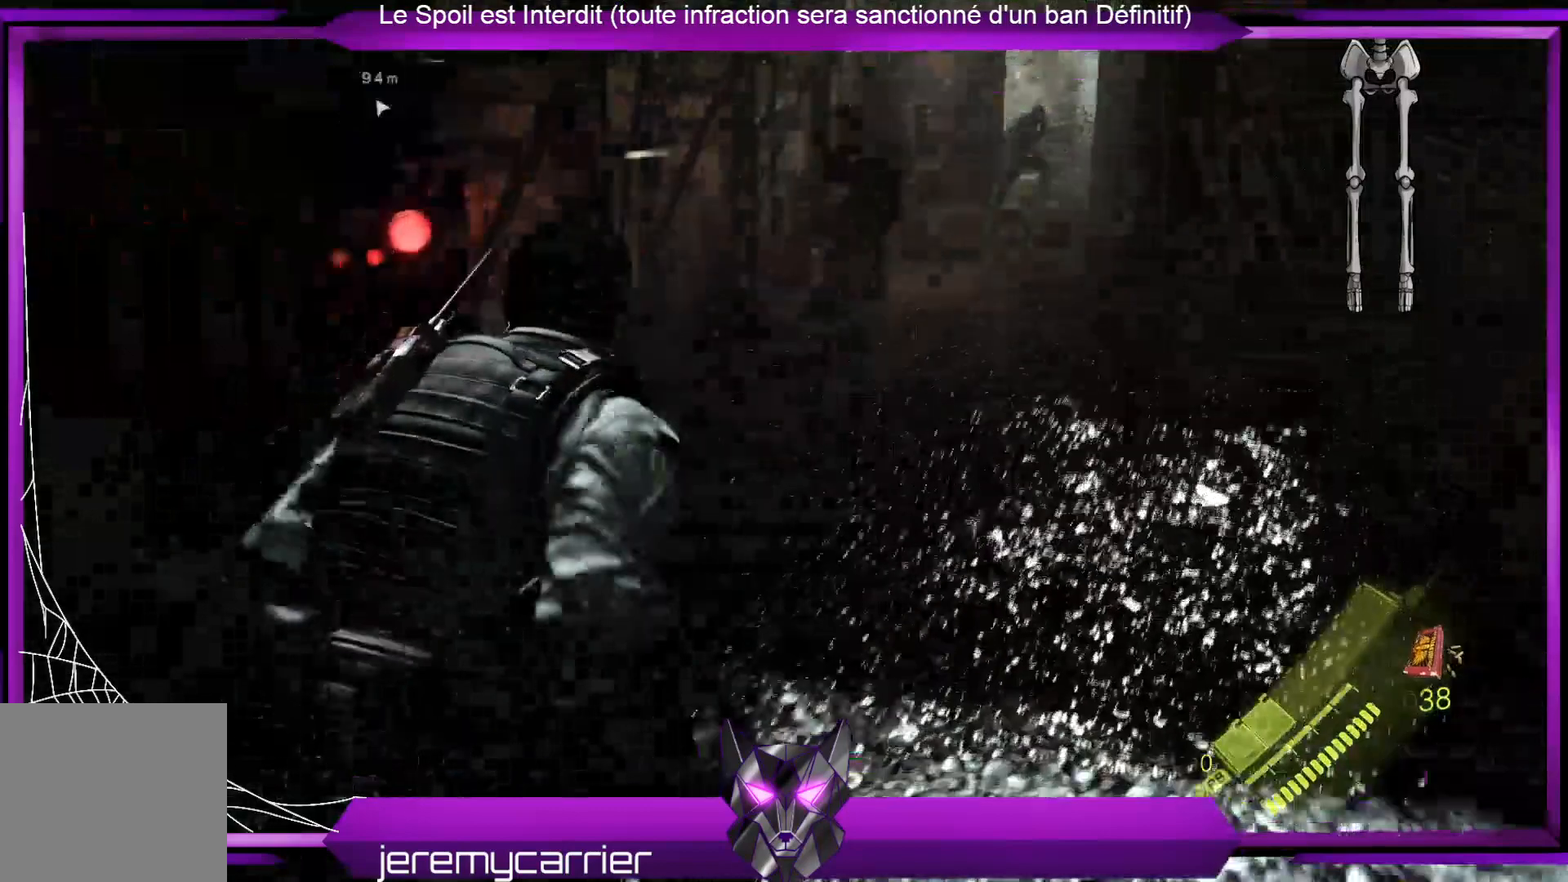
{"buttons": ["L2"], "left_stick": "up", "right_stick": "center", "events": [[33, "L2", "down"], [100, "right_stick", "center"], [167, "left_stick", "up"], [267, "right_stick", "up"], [401, "right_stick", "center"]]}
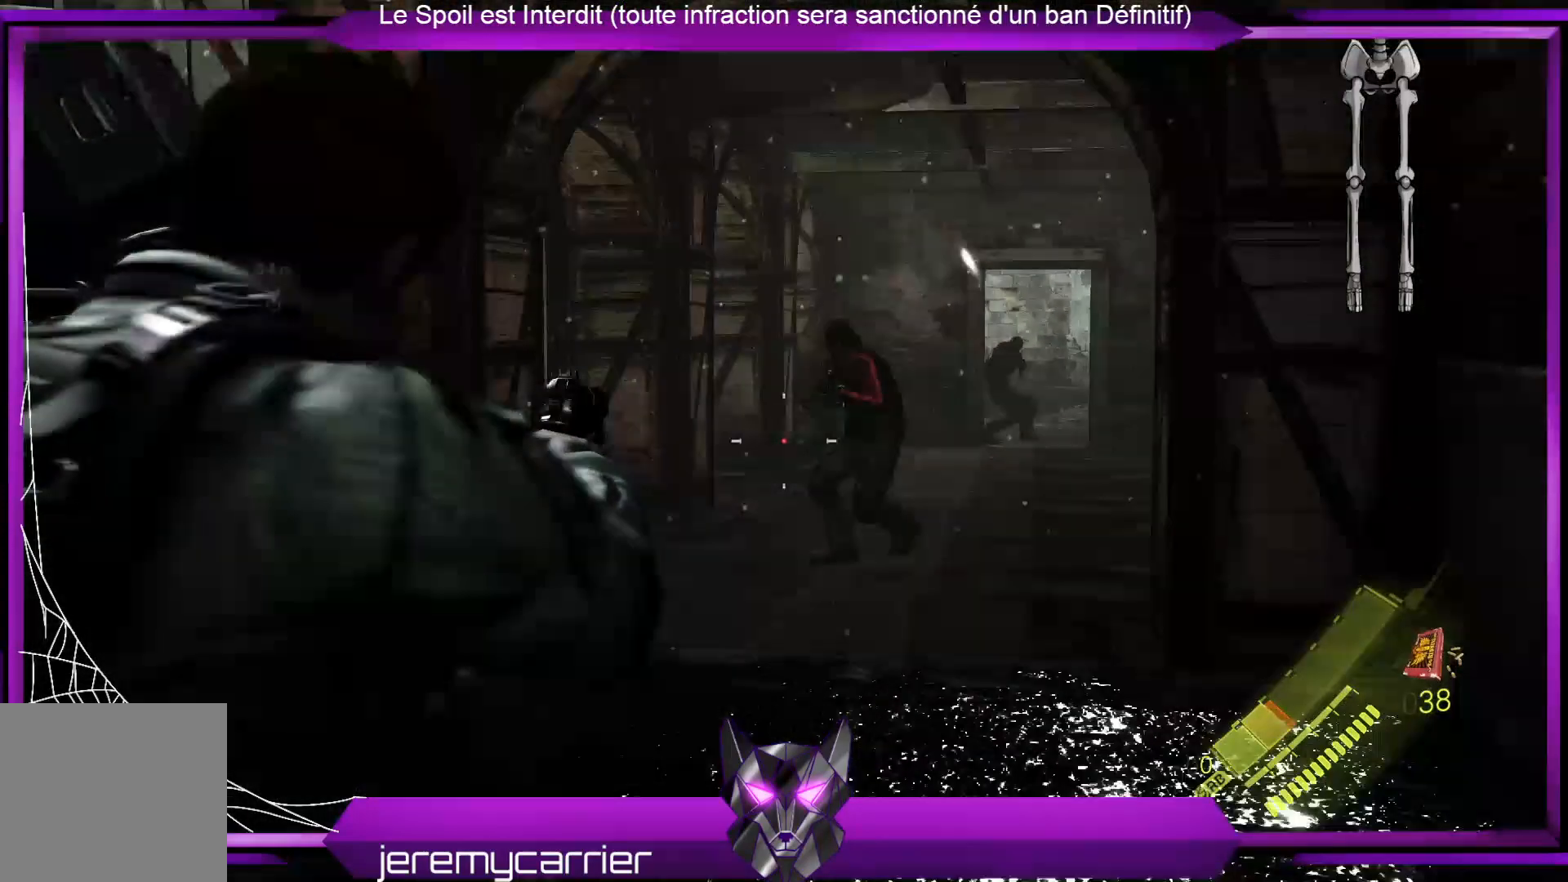
{"buttons": ["L2"], "left_stick": "up", "right_stick": "down", "events": [[67, "right_stick", "up-right"], [234, "right_stick", "center"], [435, "right_stick", "down"]]}
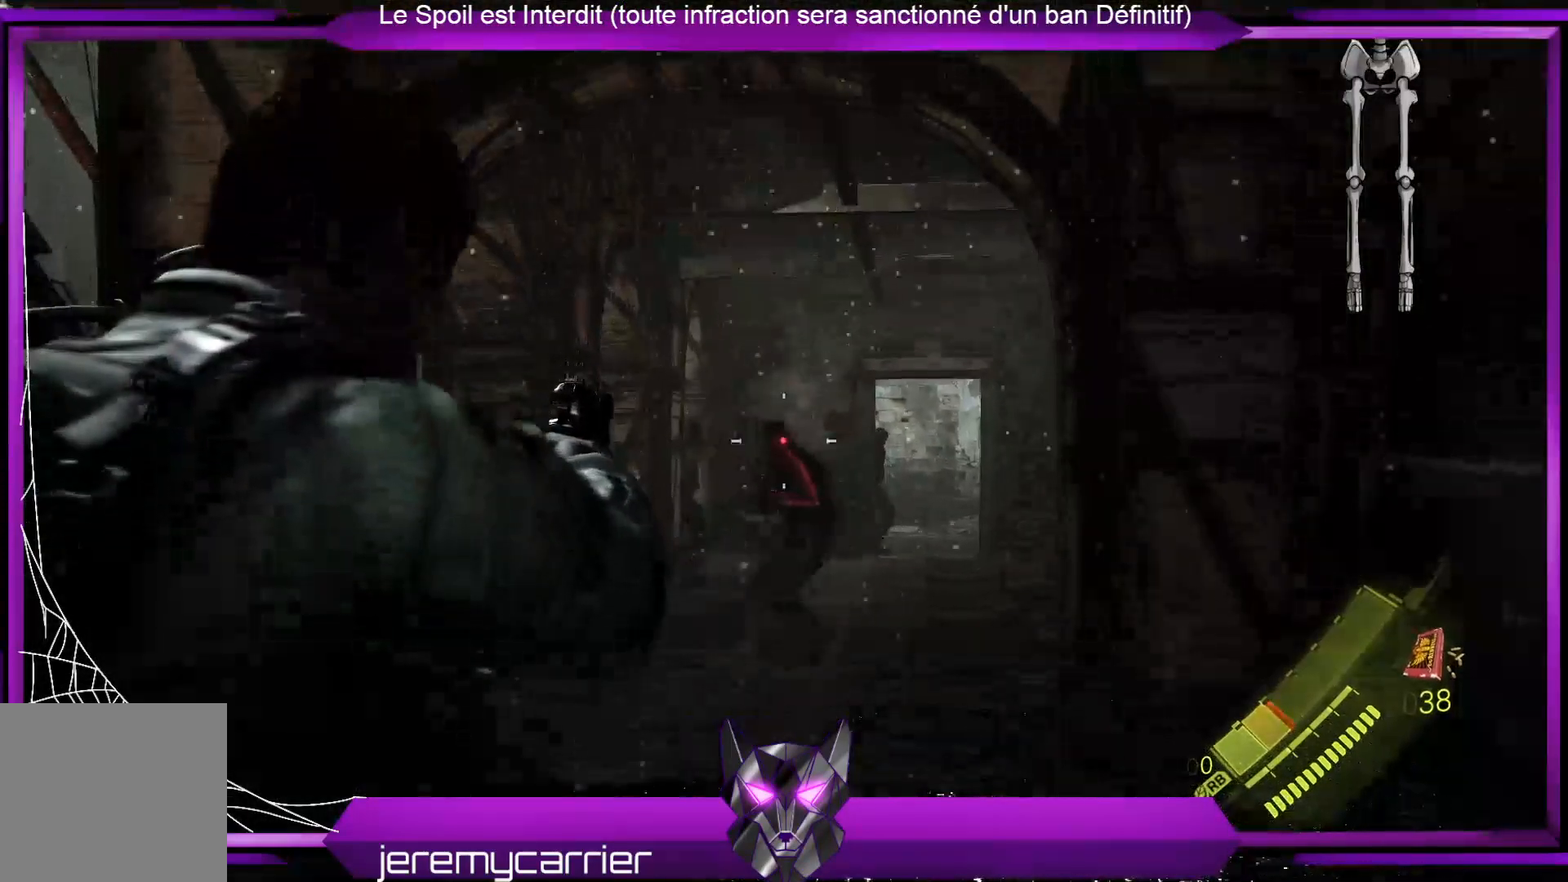
{"buttons": ["L2"], "left_stick": "up-right", "right_stick": "center", "events": [[67, "R2", "down"], [67, "right_stick", "center"], [234, "R2", "up"], [301, "R2", "down"], [401, "left_stick", "up-right"], [435, "R2", "up"]]}
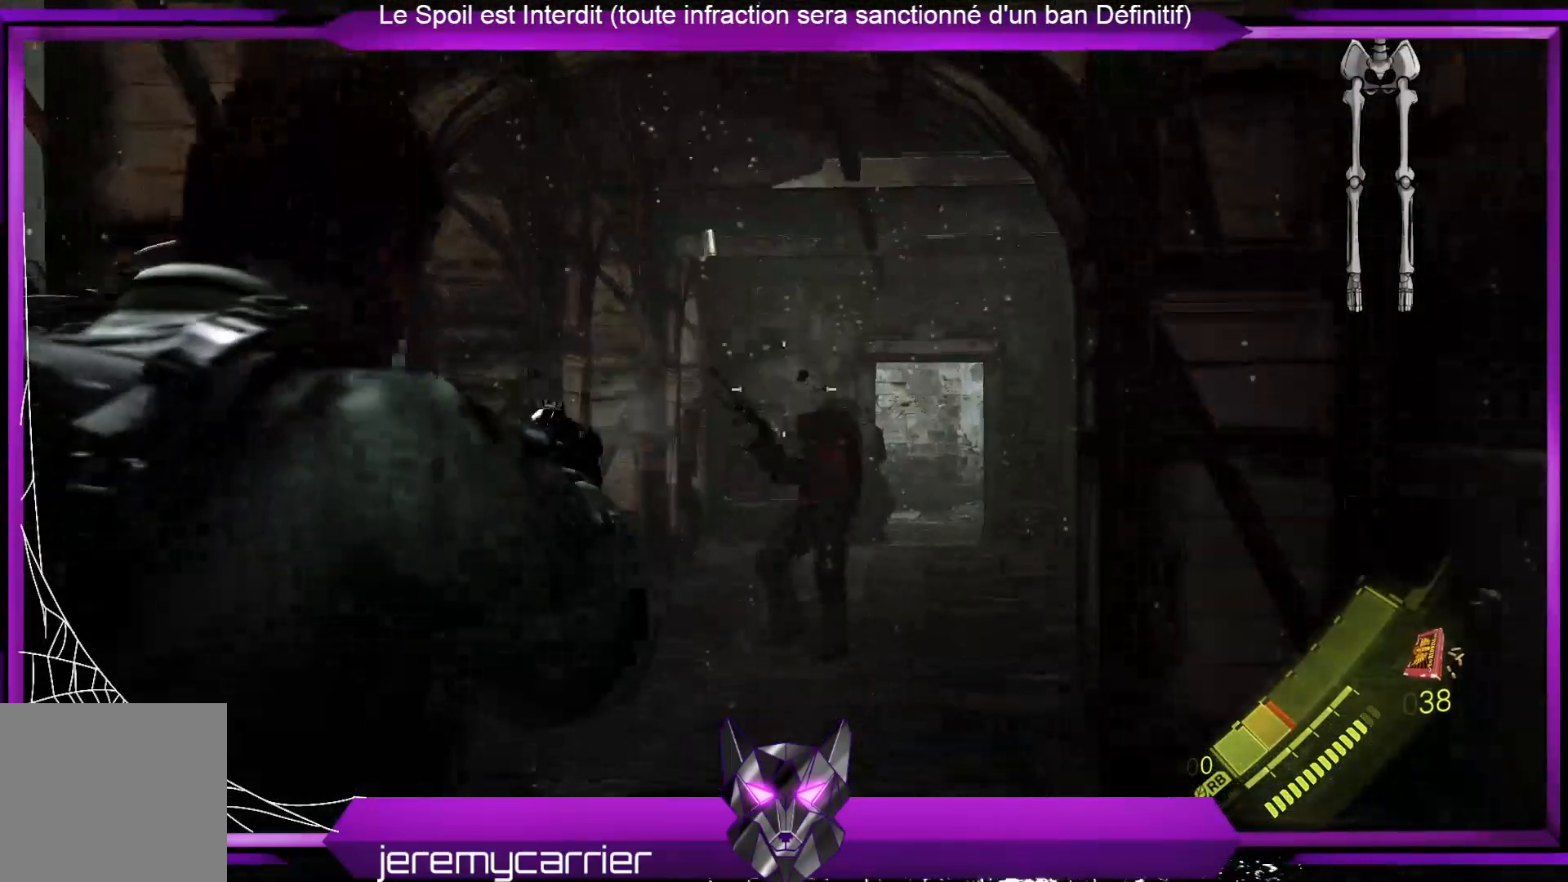
{"buttons": ["L2"], "left_stick": "up", "right_stick": "down-right", "events": [[234, "left_stick", "up"], [401, "right_stick", "down-right"]]}
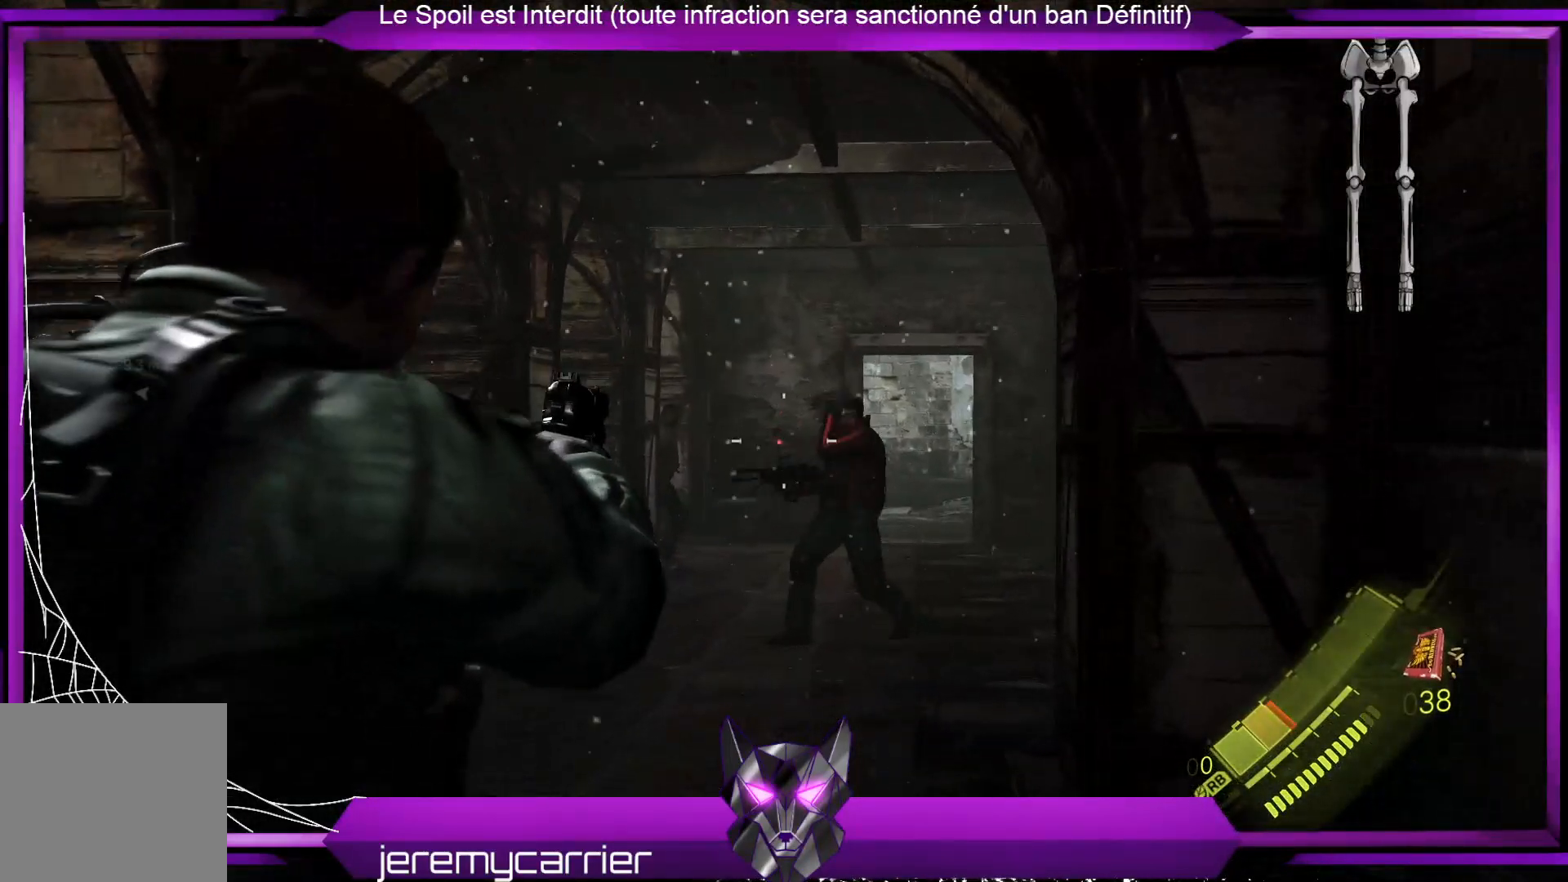
{"buttons": ["L2"], "left_stick": "up", "right_stick": "center", "events": [[67, "right_stick", "center"], [200, "right_stick", "up-right"], [334, "right_stick", "center"]]}
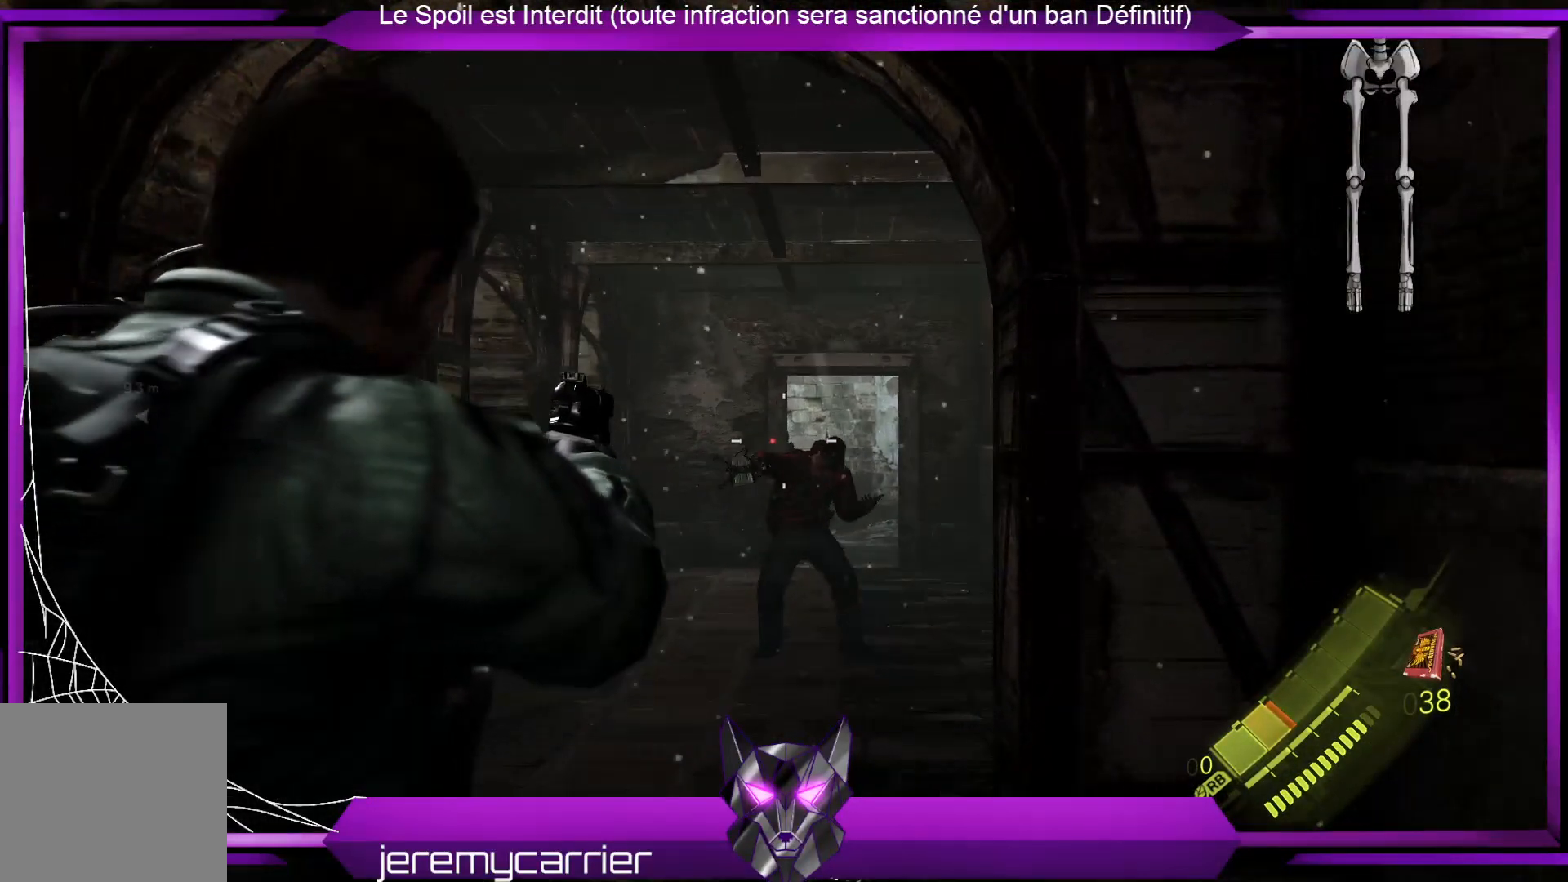
{"buttons": ["L2"], "left_stick": "up-right", "right_stick": "center", "events": [[234, "right_stick", "down-right"], [334, "left_stick", "up-right"], [401, "right_stick", "center"]]}
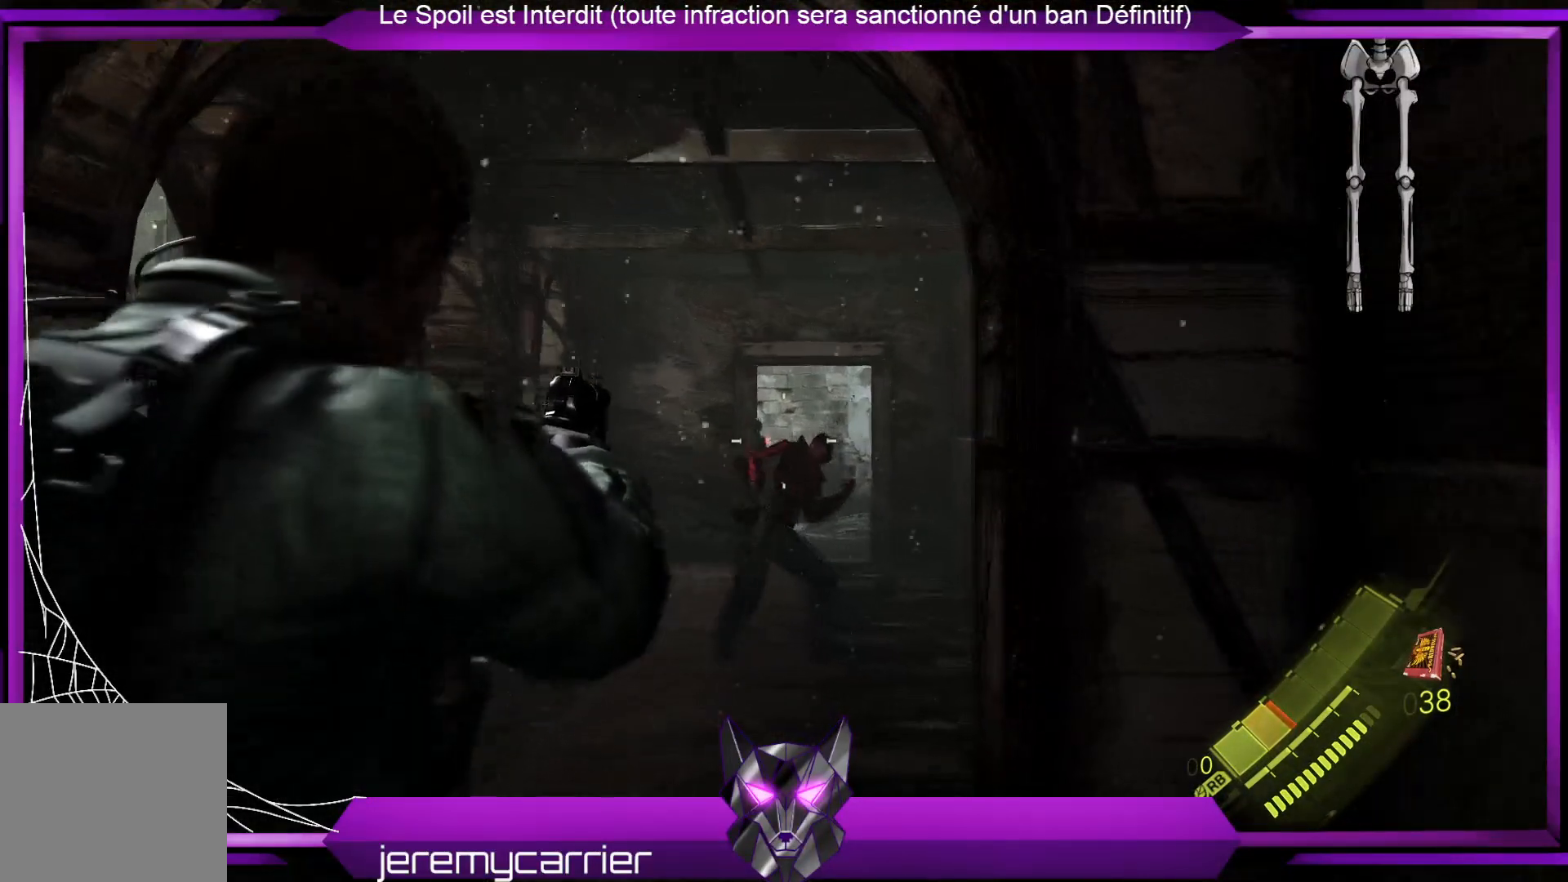
{"buttons": ["L2", "R2"], "left_stick": "up-right", "right_stick": "center", "events": [[334, "R2", "down"]]}
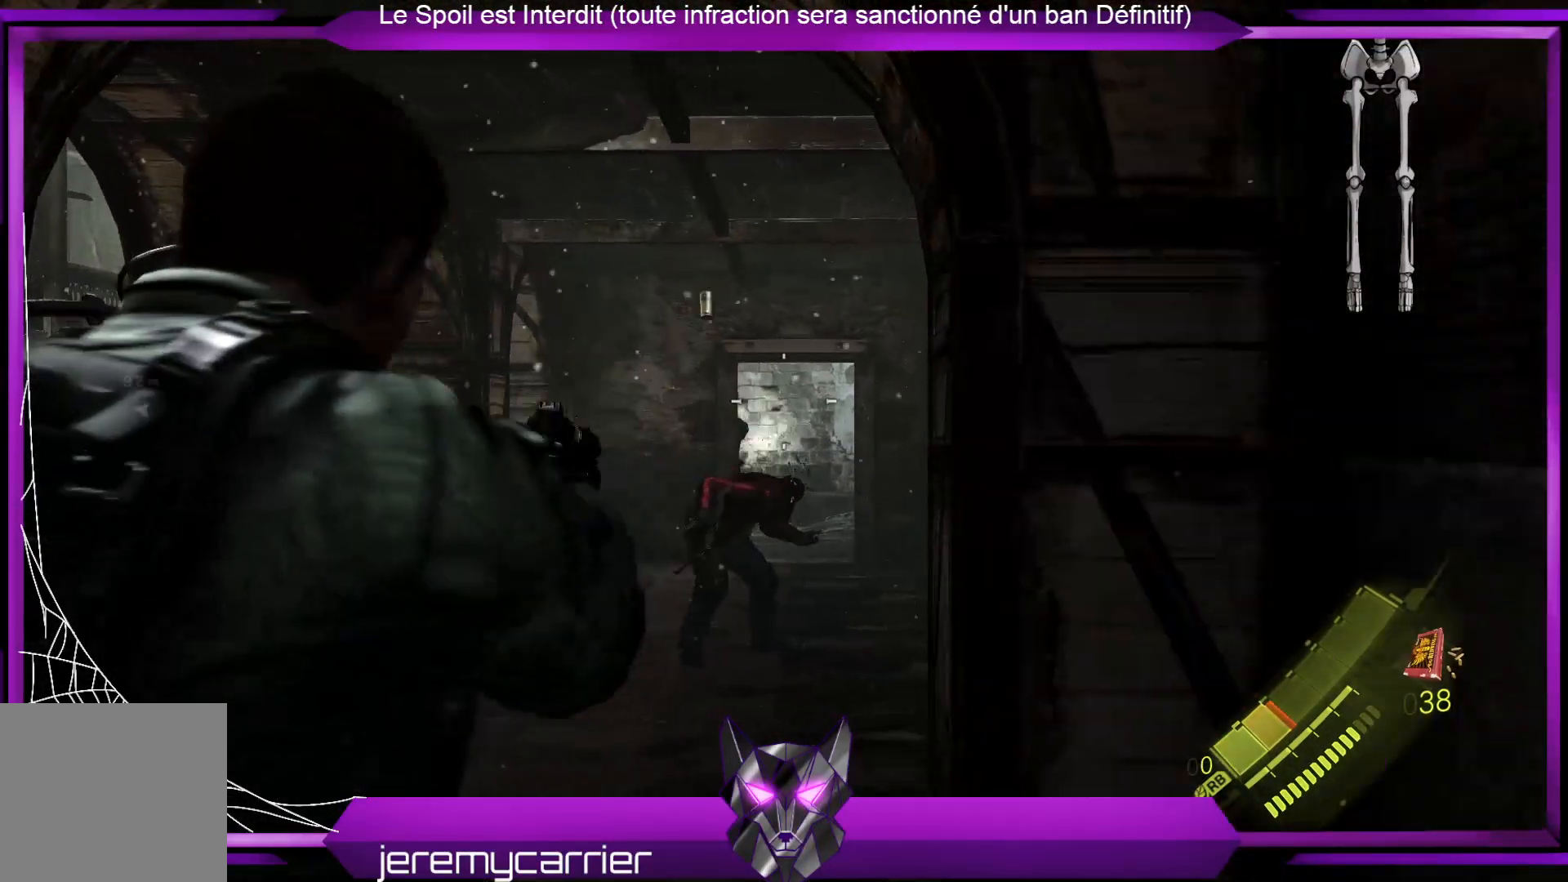
{"buttons": [], "left_stick": "up-right", "right_stick": "center", "events": [[33, "R2", "up"], [66, "left_stick", "right"], [167, "left_stick", "center"], [233, "left_stick", "up"], [300, "left_stick", "up-right"], [334, "L2", "up"], [401, "right_stick", "down"], [501, "right_stick", "center"]]}
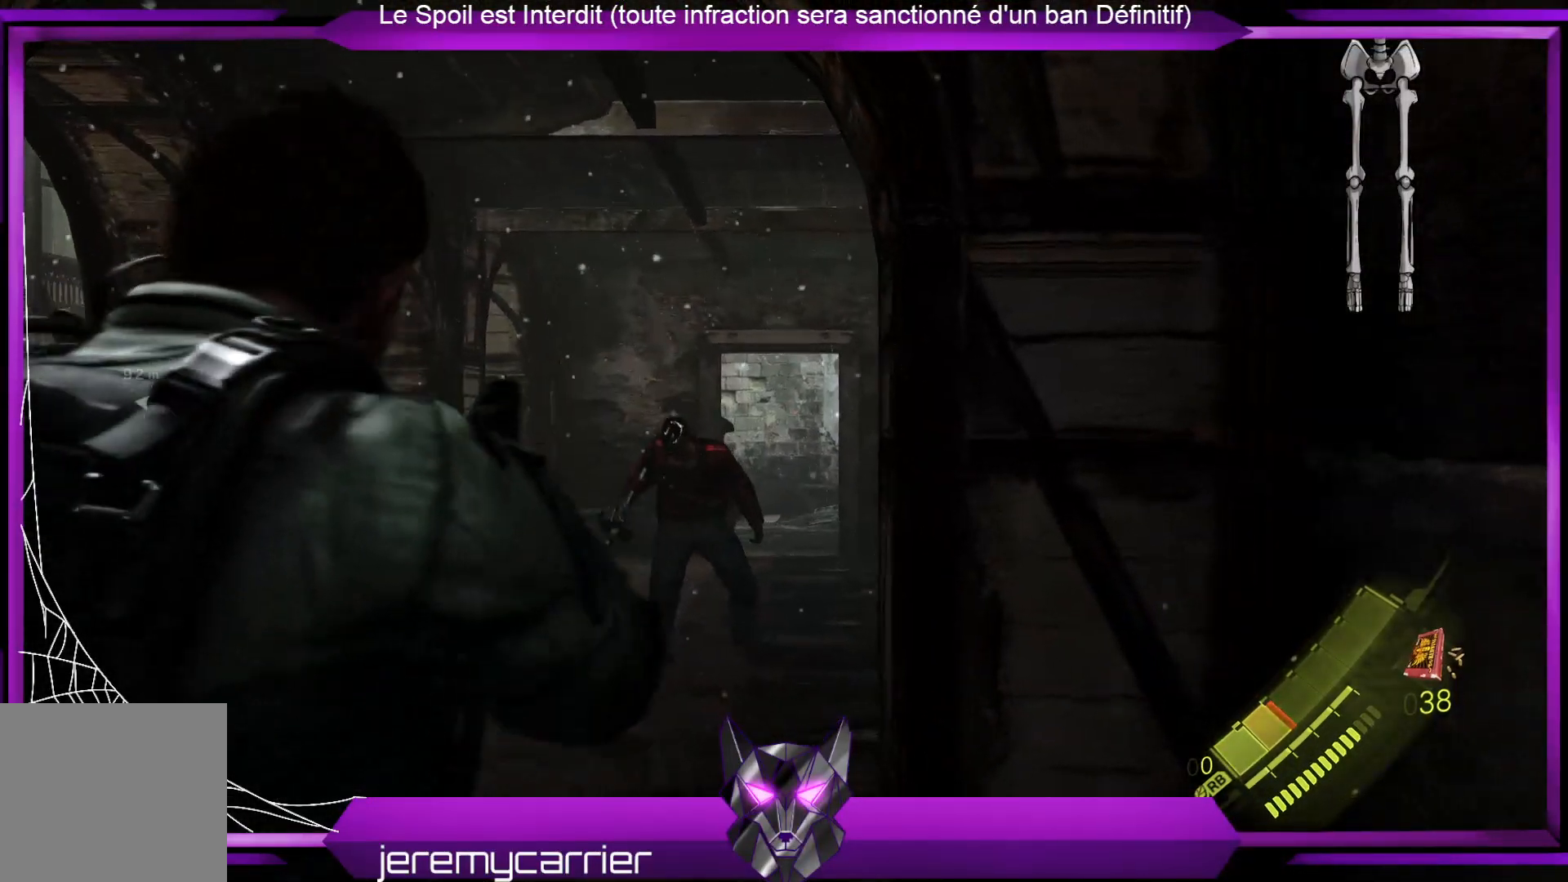
{"buttons": [], "left_stick": "up-right", "right_stick": "center", "events": []}
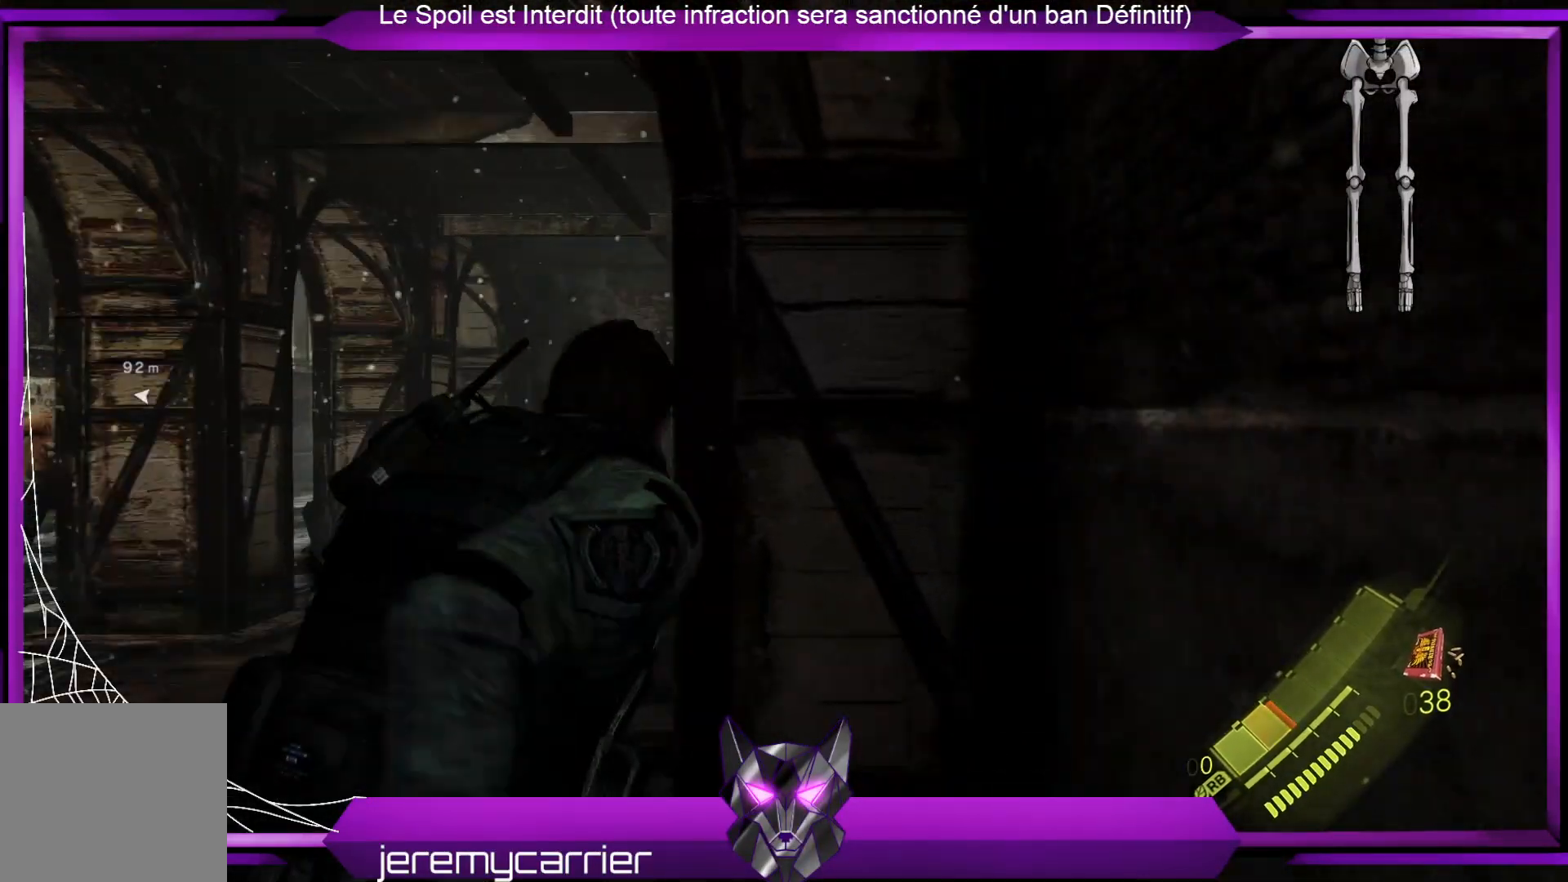
{"buttons": [], "left_stick": "up", "right_stick": "center", "events": [[401, "left_stick", "up"]]}
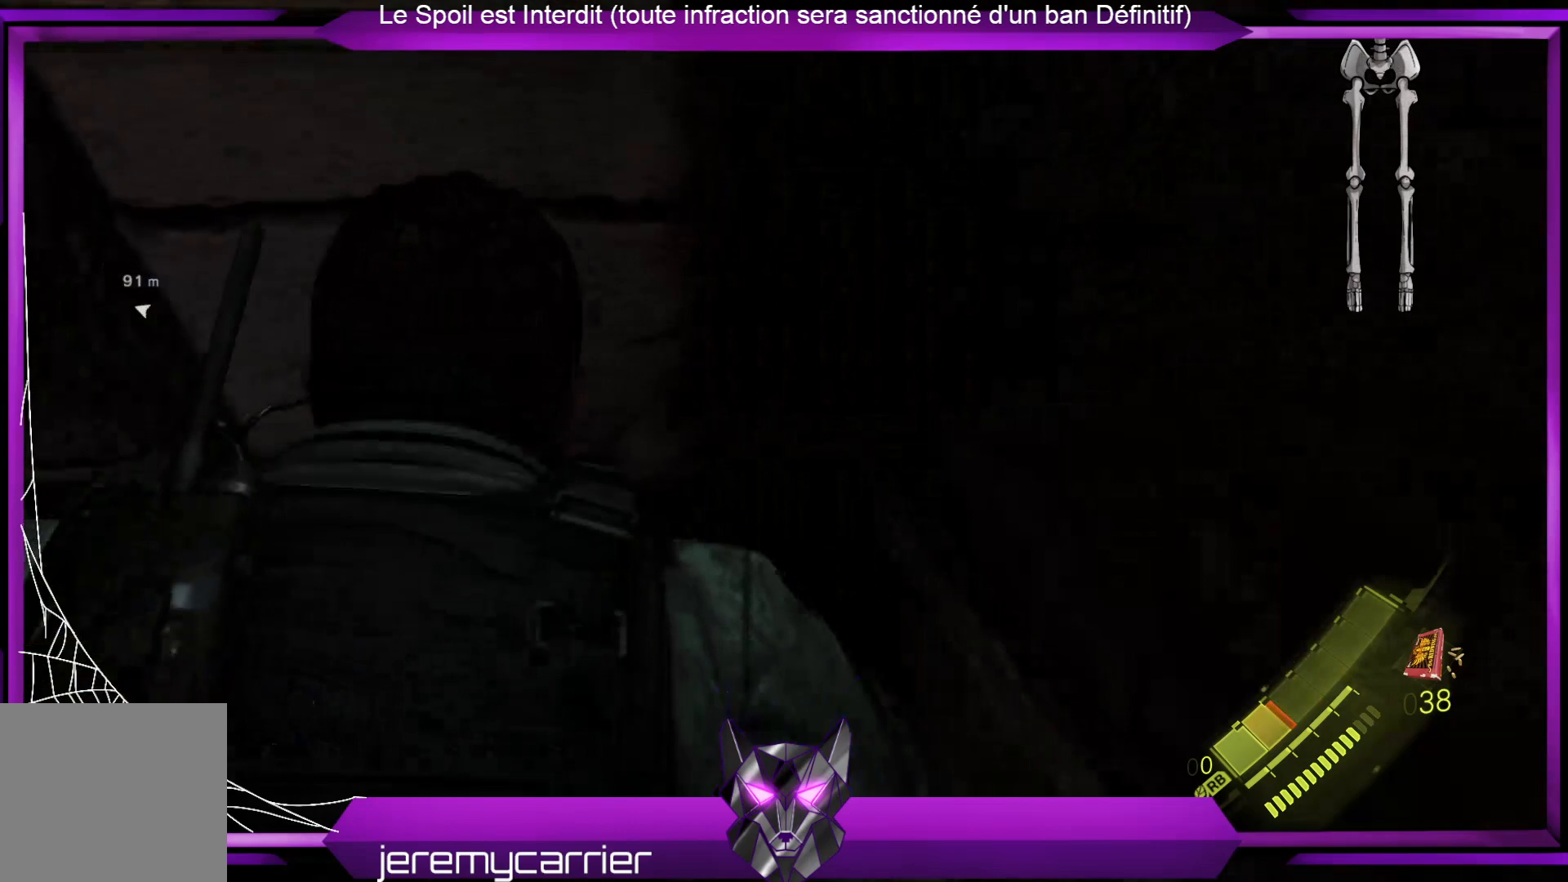
{"buttons": ["L2"], "left_stick": "center", "right_stick": "center", "events": [[201, "L2", "down"], [201, "left_stick", "center"]]}